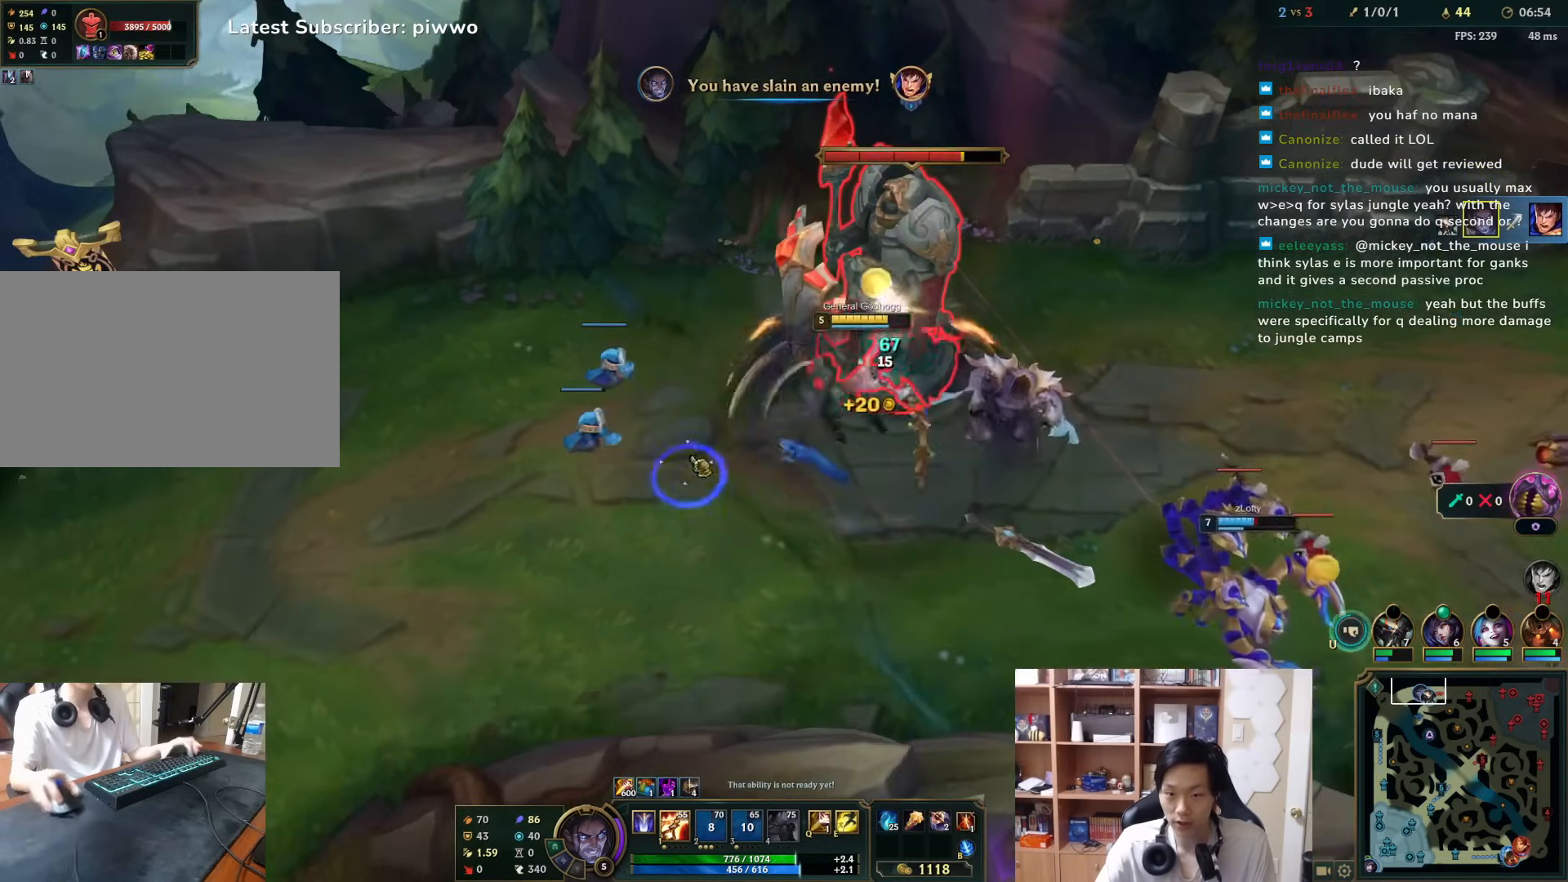
Gameplay with keyboard and mouse; each line is a JSON object with the keys and mouse buttons held at the frame after it. "events" lists presses ("down") and releases ("up") of "1", "2", "3", "4", "5", "a", "alt", "c", "ctrl", "d", "e", "f", "q", "r", "s", "shift", "space", "tab", "v", "w", "x", "z", "mouse_left", "mouse_middle", "mouse_right", "mouse_wheel_up" and "mouse_wheel_down" between this image and that frame as [ms after this image, input, new state], when the widget could be followed in between. "mouse_left", "mouse_middle", "mouse_right", "mouse_wheel_up", "mouse_wheel_down" = the "left", "middle", "right", "wheel_up", "wheel_down" buttons of the "mouse" list. No other keys are recorded. Mouse movement is not recorded.
{"keys": [], "mouse": [], "events": [[50, "mouse_right", "up"], [117, "mouse_right", "down"], [217, "mouse_right", "up"], [350, "mouse_right", "down"], [467, "mouse_right", "up"]]}
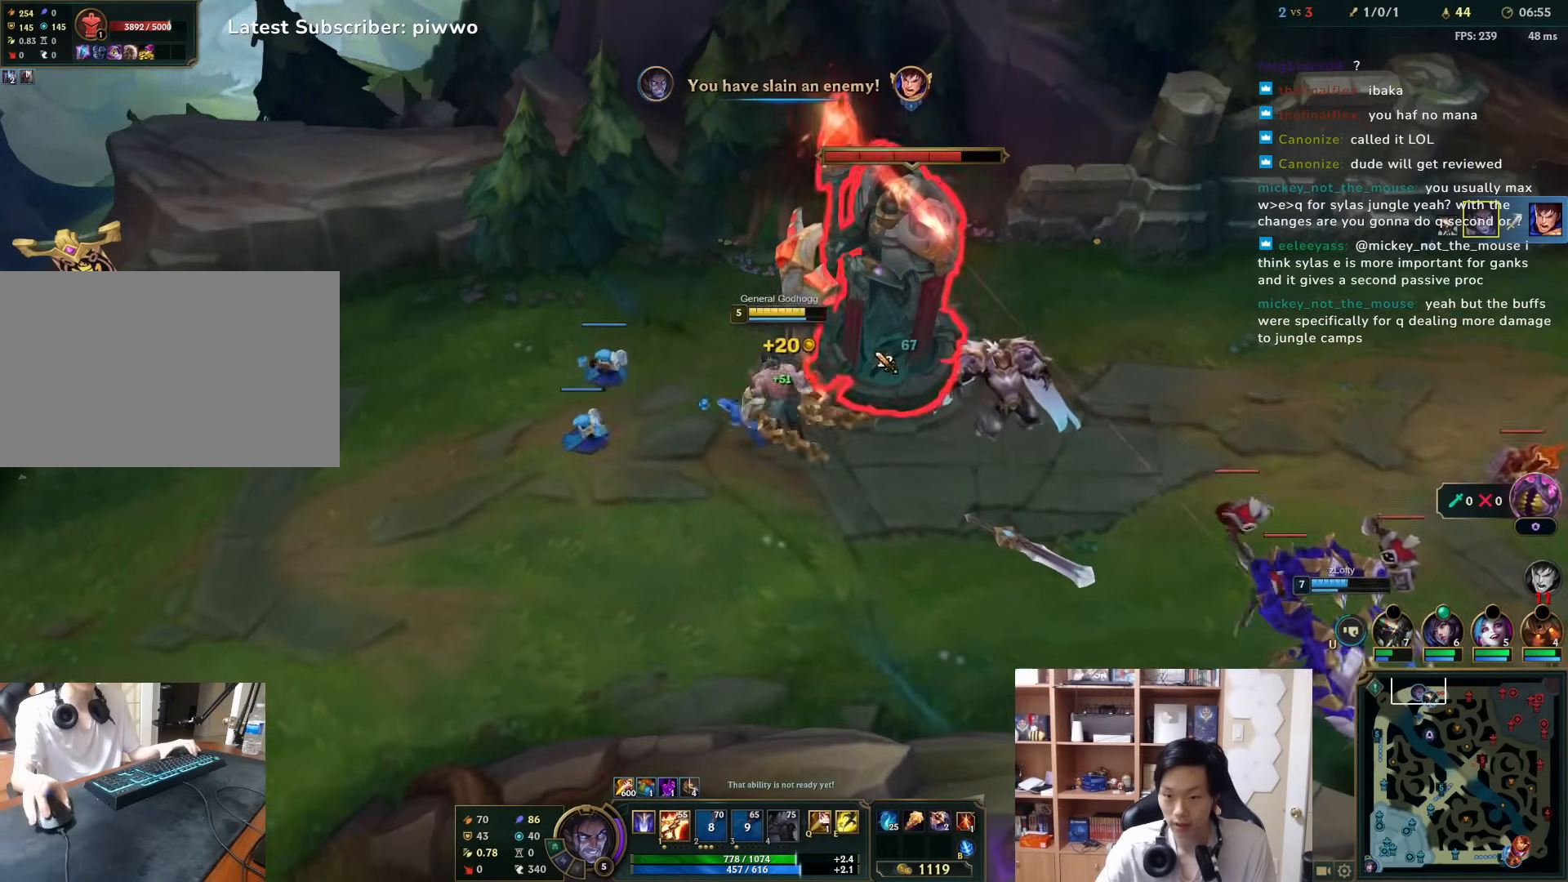
{"keys": [], "mouse": [], "events": [[33, "mouse_right", "down"], [67, "mouse_right", "up"], [133, "mouse_right", "down"], [233, "mouse_right", "up"], [267, "mouse_right", "down"], [367, "mouse_right", "up"]]}
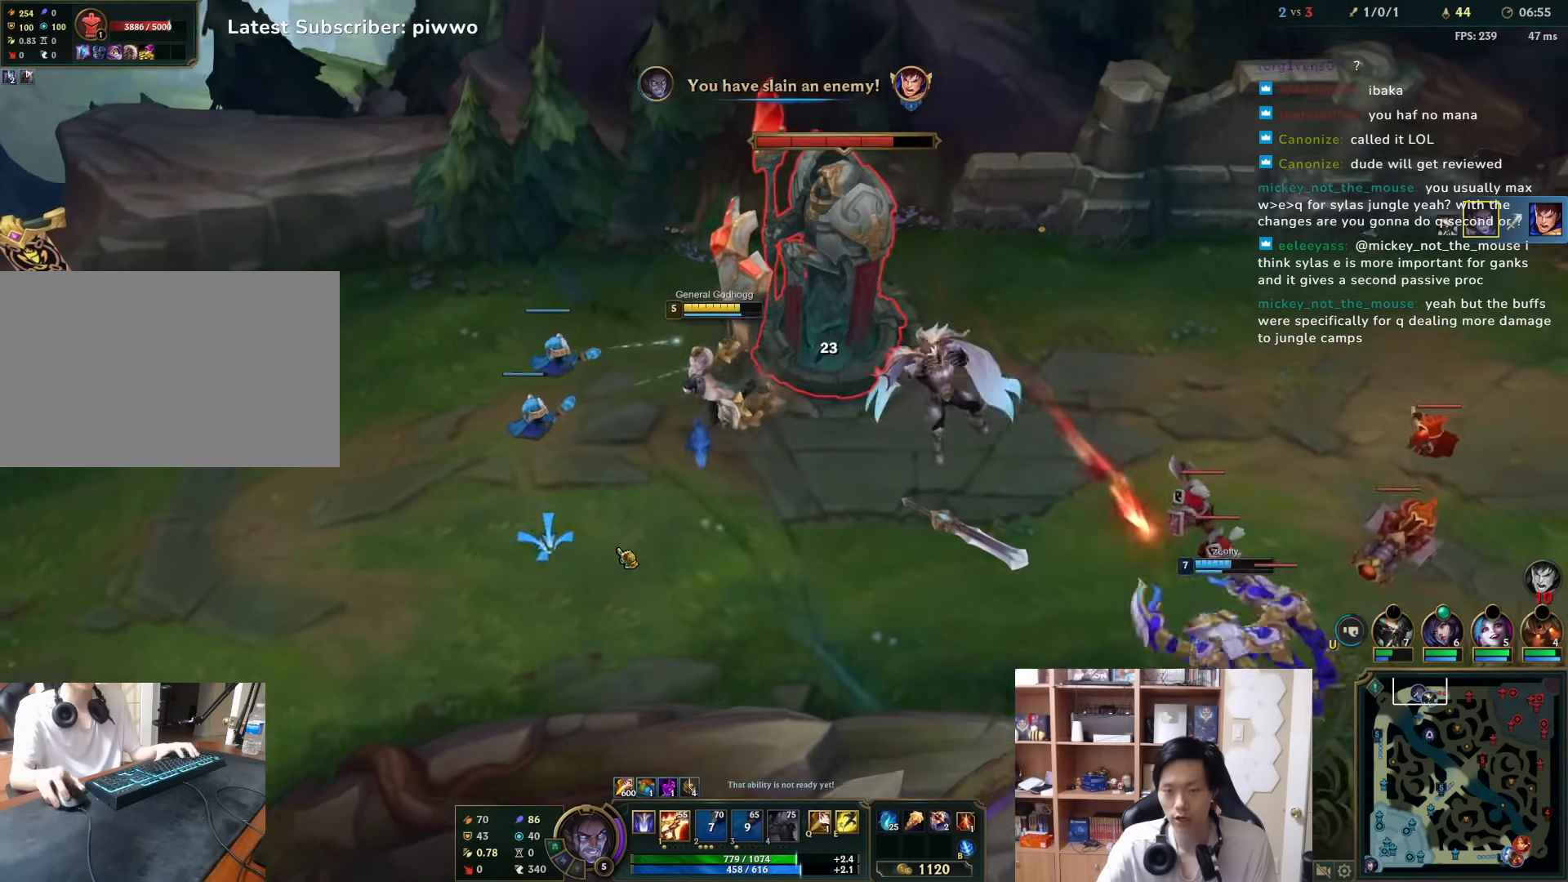
{"keys": [], "mouse": ["right"], "events": [[233, "mouse_right", "down"], [350, "mouse_right", "up"], [417, "mouse_right", "down"]]}
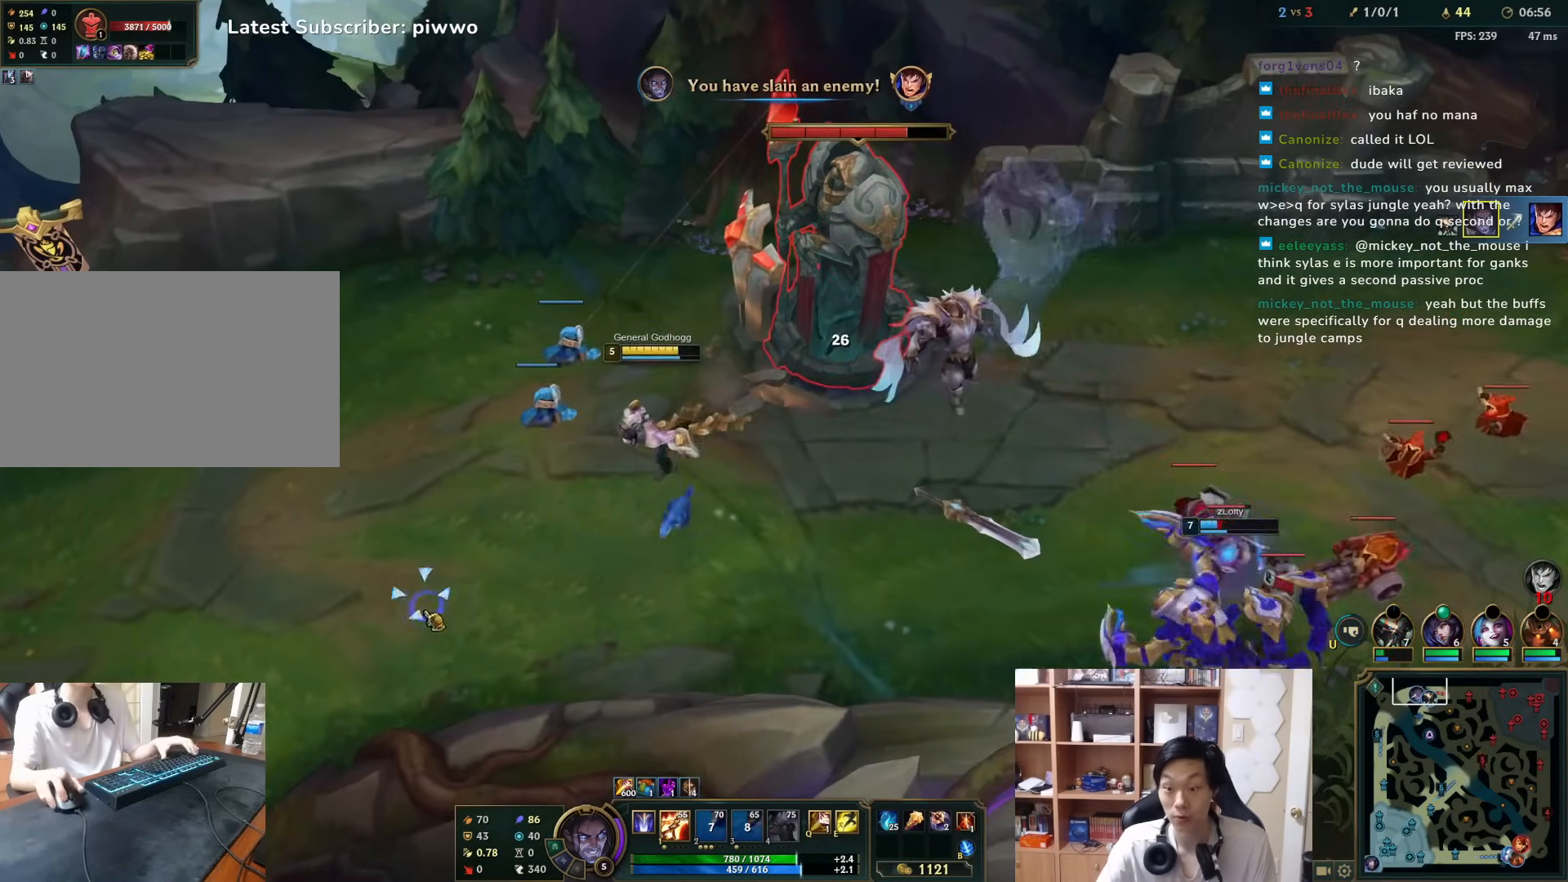
{"keys": [], "mouse": [], "events": [[17, "mouse_right", "up"], [83, "mouse_right", "down"], [183, "s", "down"], [217, "a", "down"], [217, "mouse_right", "up"], [283, "a", "up"], [317, "mouse_right", "down"], [317, "s", "up"], [433, "mouse_right", "up"]]}
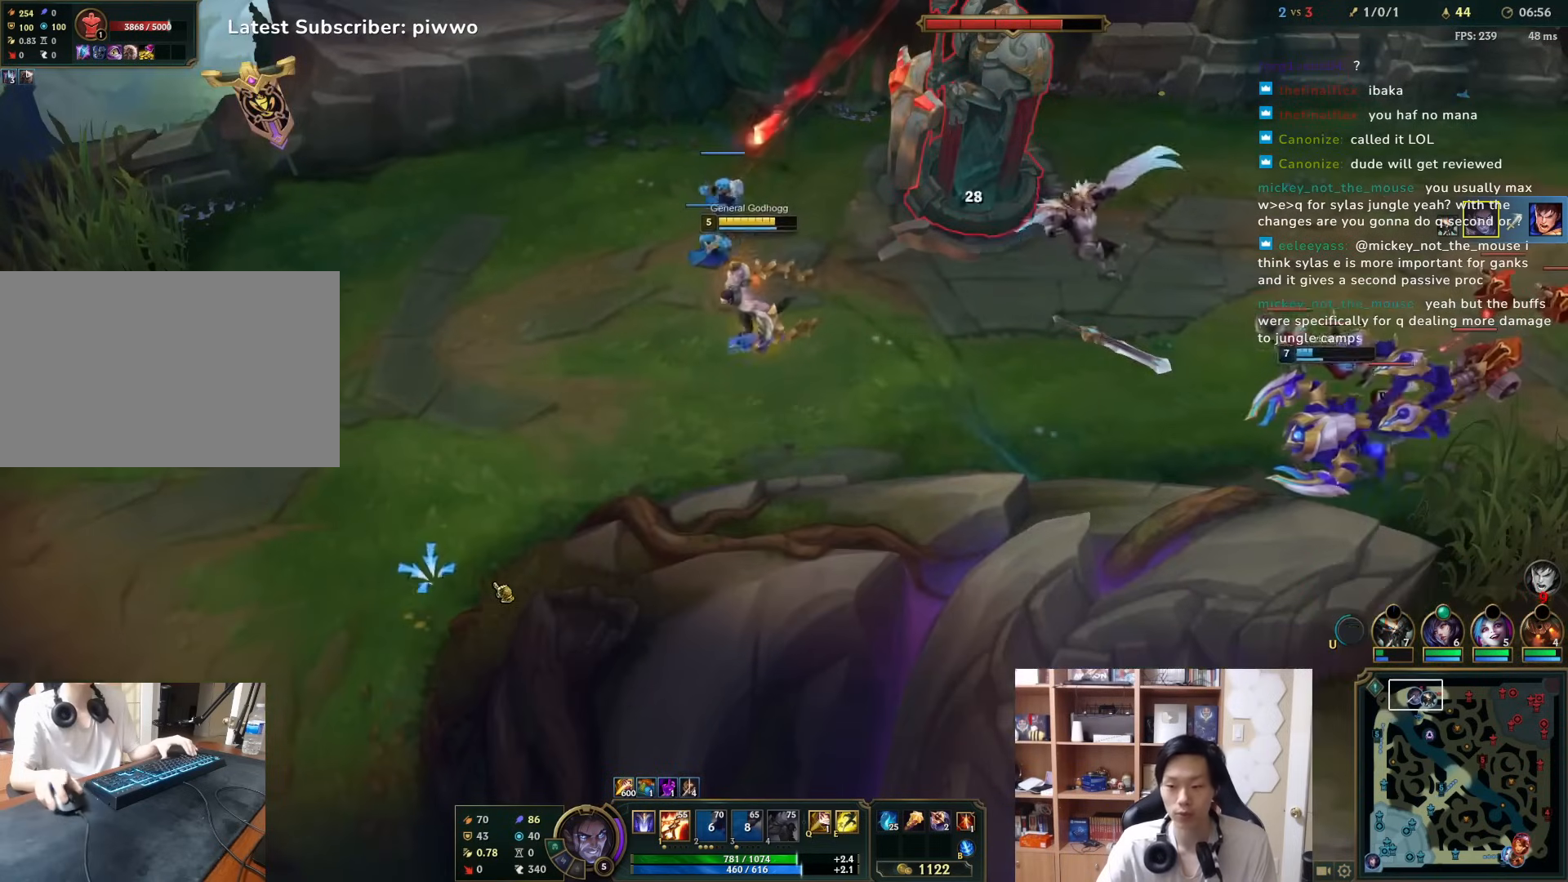
{"keys": [], "mouse": [], "events": [[133, "a", "down"], [167, "s", "down"], [233, "a", "up"], [233, "s", "up"], [333, "mouse_right", "down"], [433, "mouse_right", "up"]]}
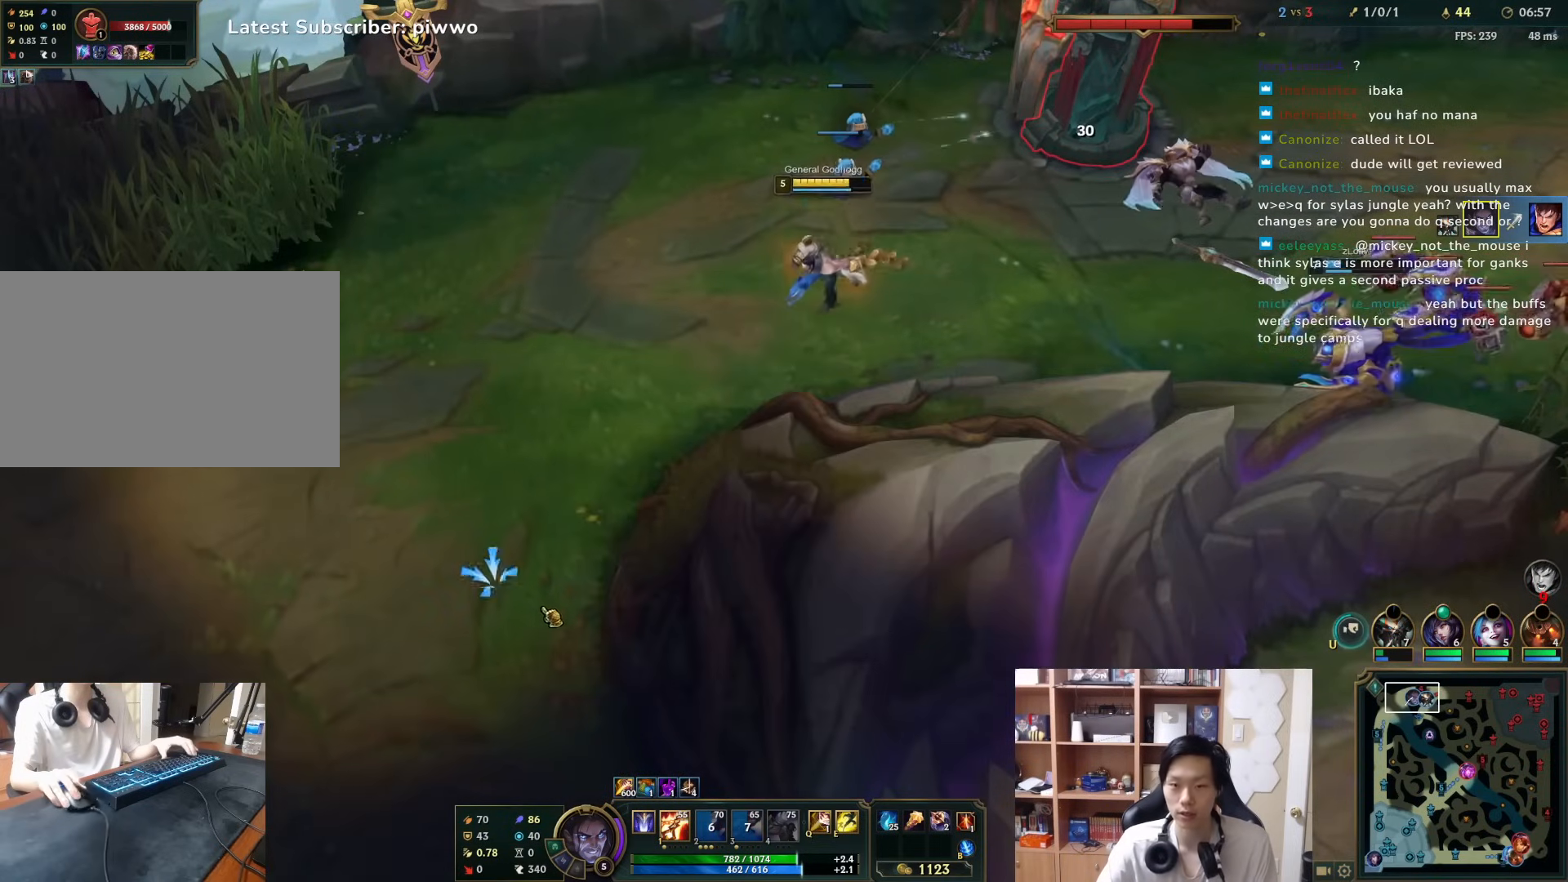
{"keys": [], "mouse": [], "events": [[233, "mouse_right", "down"], [383, "mouse_right", "up"]]}
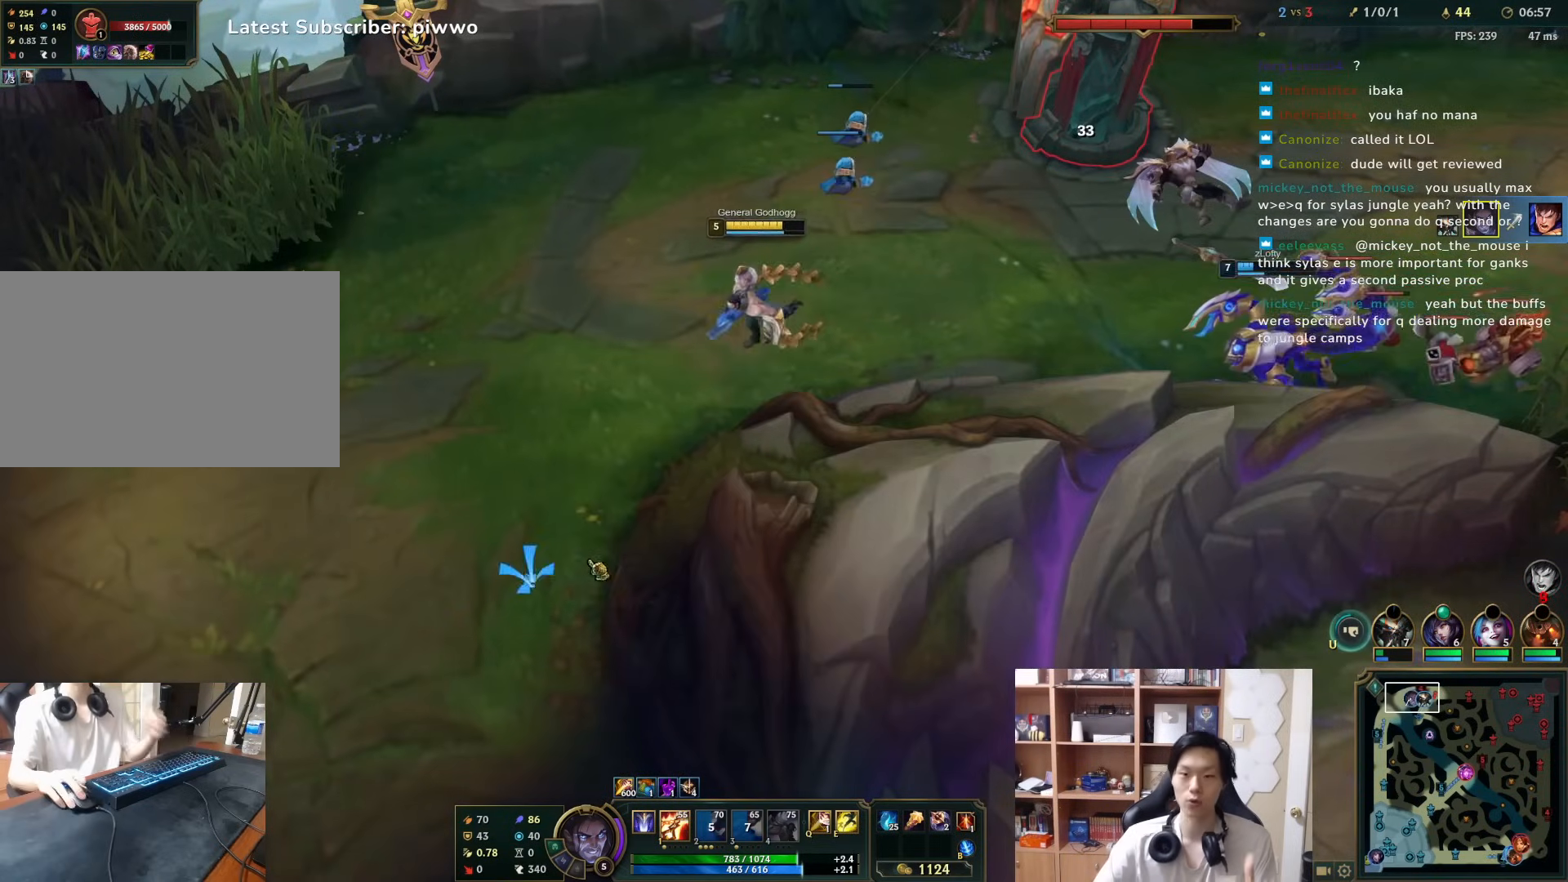
{"keys": [], "mouse": ["right"], "events": [[50, "mouse_right", "down"], [150, "mouse_right", "up"], [283, "mouse_right", "down"], [417, "mouse_right", "up"], [483, "mouse_right", "down"]]}
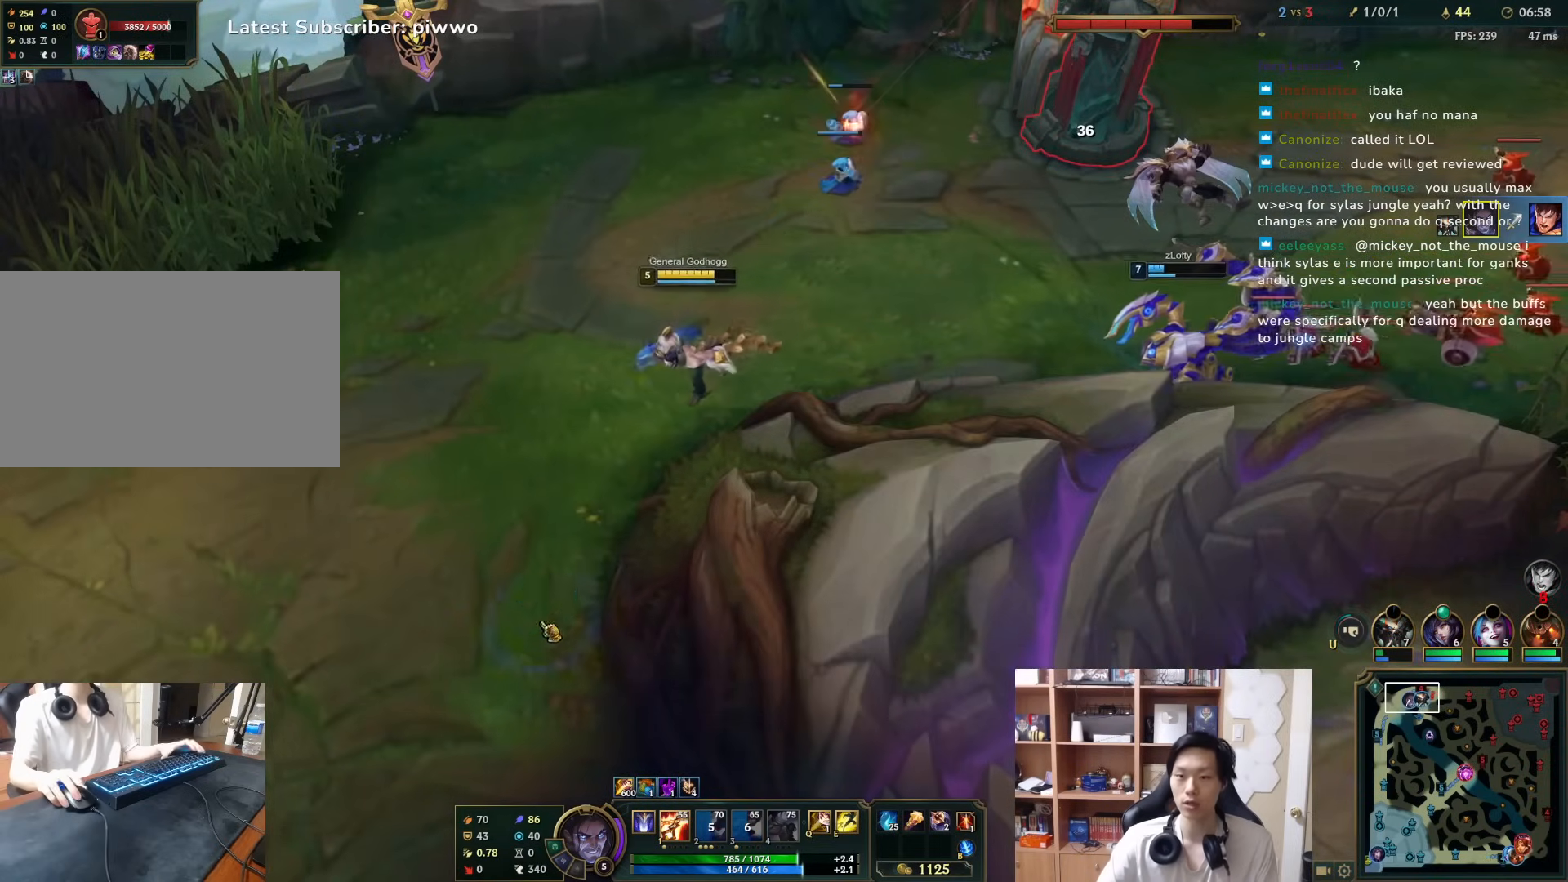
{"keys": ["s"], "mouse": ["right"], "events": [[117, "mouse_right", "up"], [233, "mouse_right", "down"], [367, "mouse_right", "up"], [433, "mouse_right", "down"], [500, "s", "down"]]}
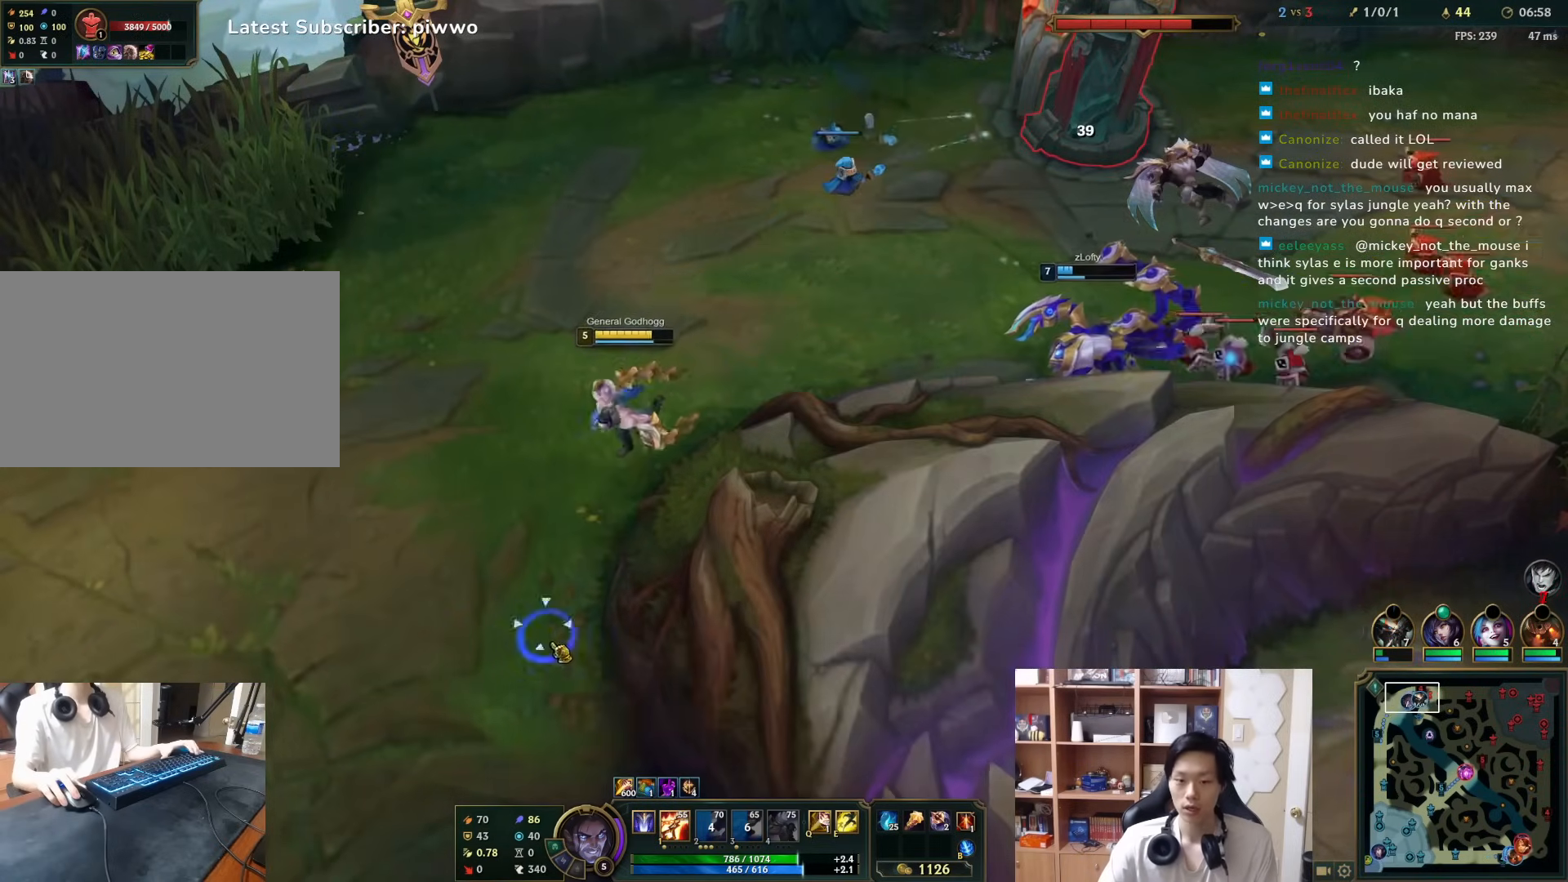
{"keys": [], "mouse": [], "events": [[67, "mouse_right", "up"], [100, "s", "up"], [133, "mouse_right", "down"], [233, "mouse_right", "up"]]}
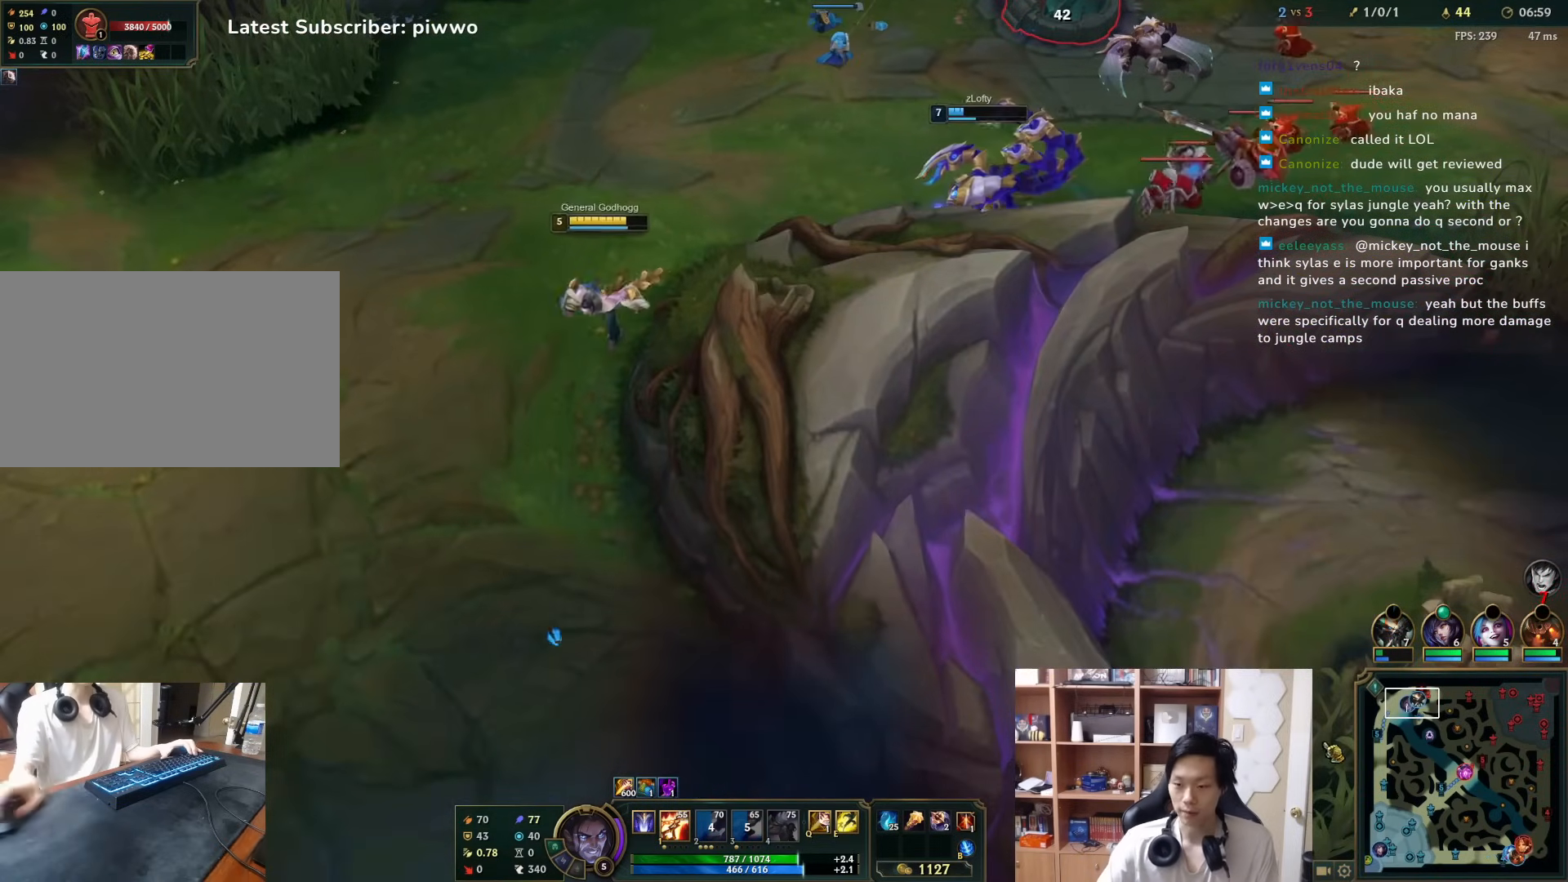
{"keys": [], "mouse": [], "events": []}
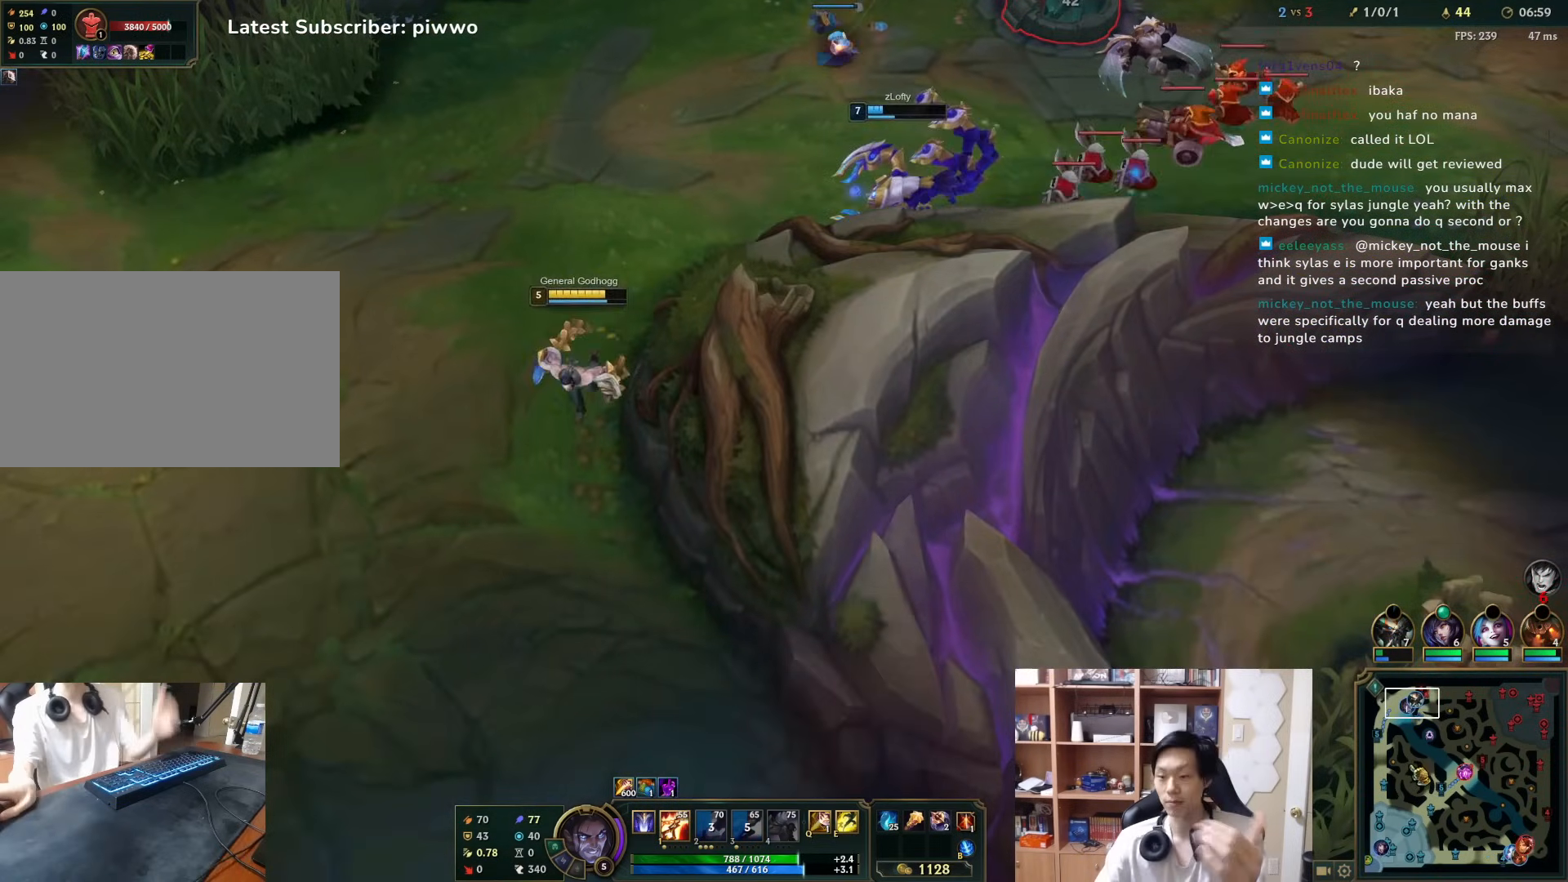
{"keys": [], "mouse": [], "events": [[50, "mouse_right", "down"], [150, "mouse_right", "up"]]}
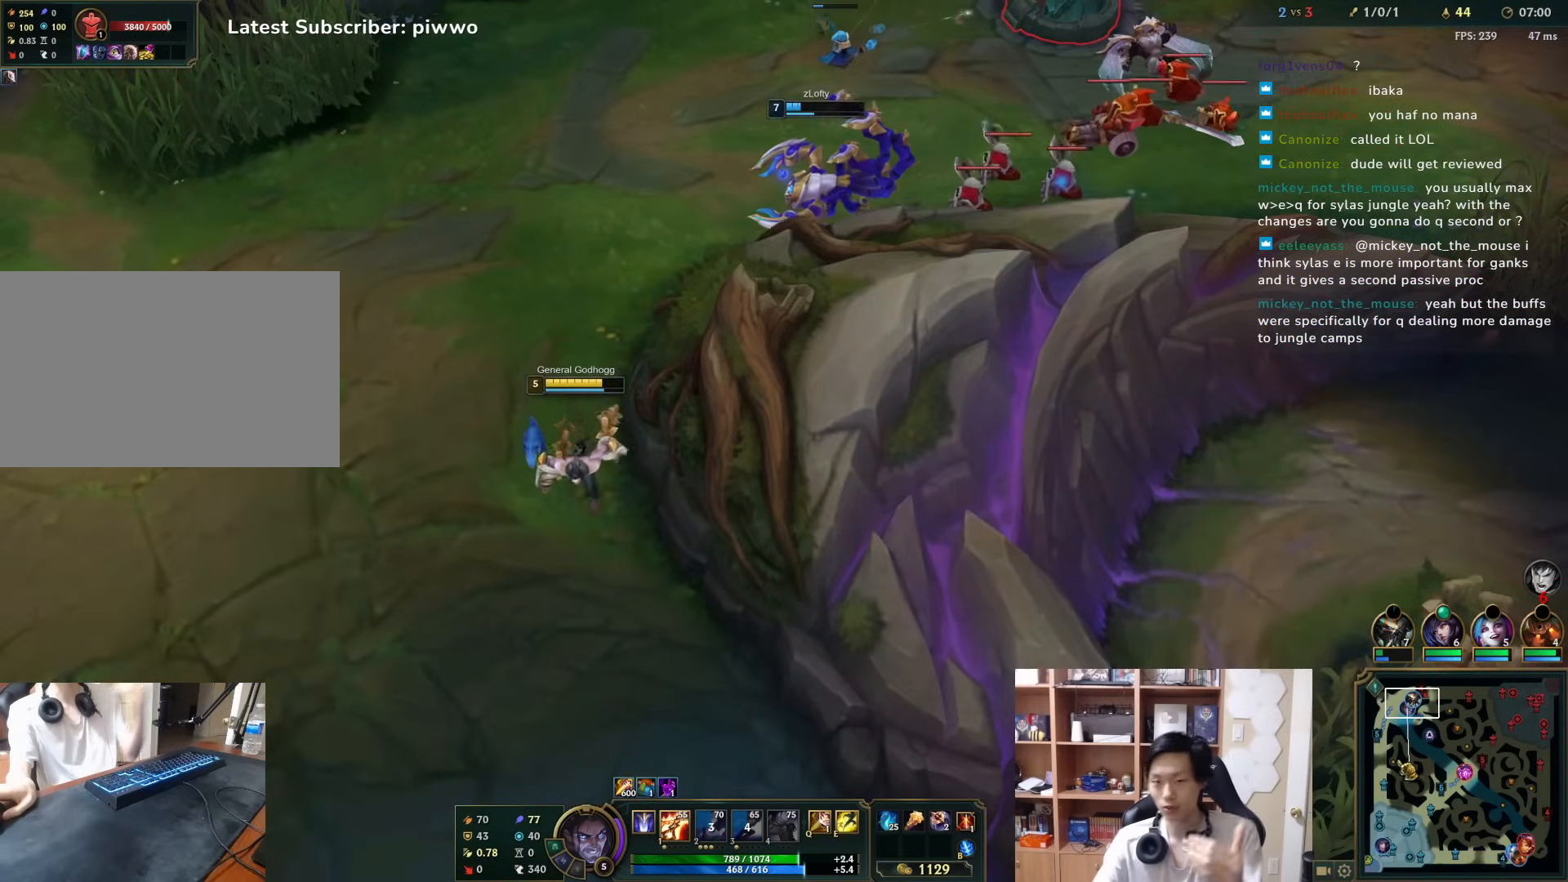
{"keys": [], "mouse": [], "events": [[67, "mouse_right", "down"], [167, "mouse_right", "up"]]}
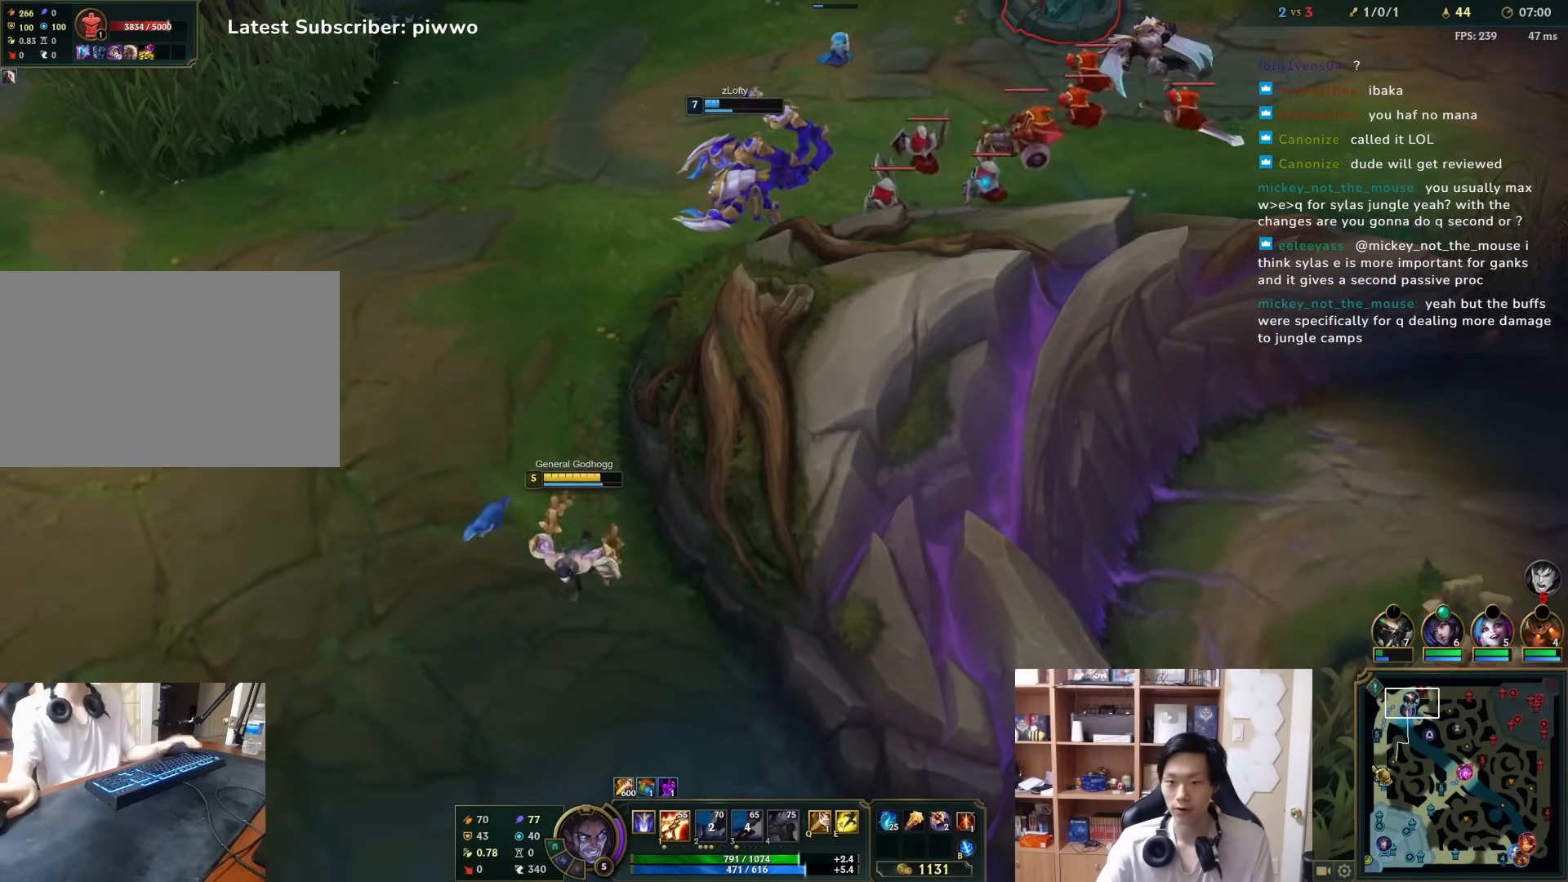
{"keys": [], "mouse": [], "events": [[317, "w", "down"], [417, "w", "up"]]}
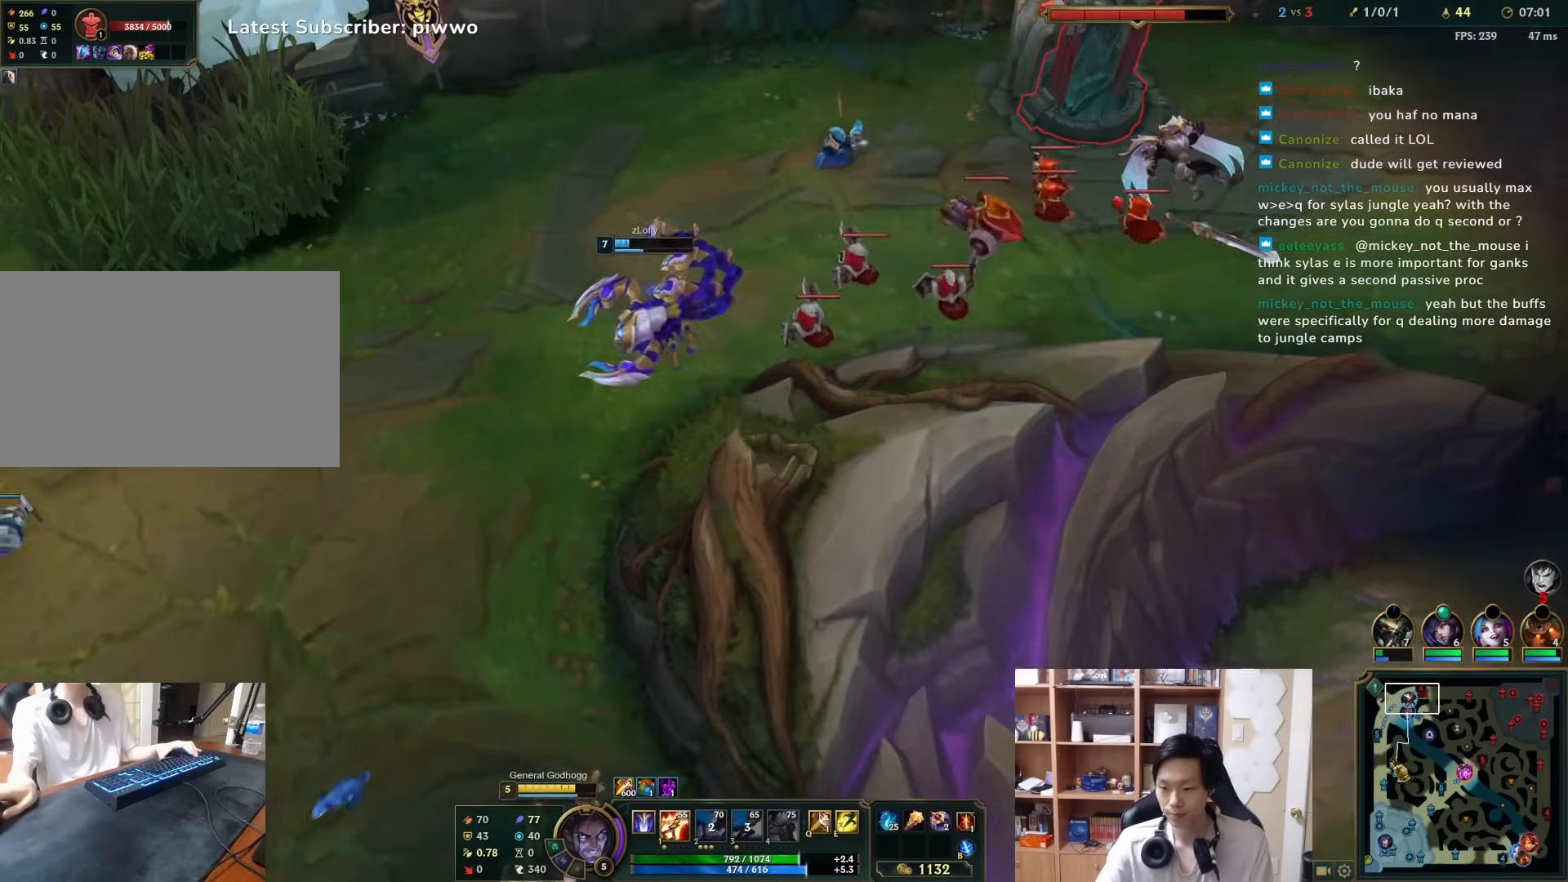
{"keys": ["s"], "mouse": [], "events": [[367, "s", "down"]]}
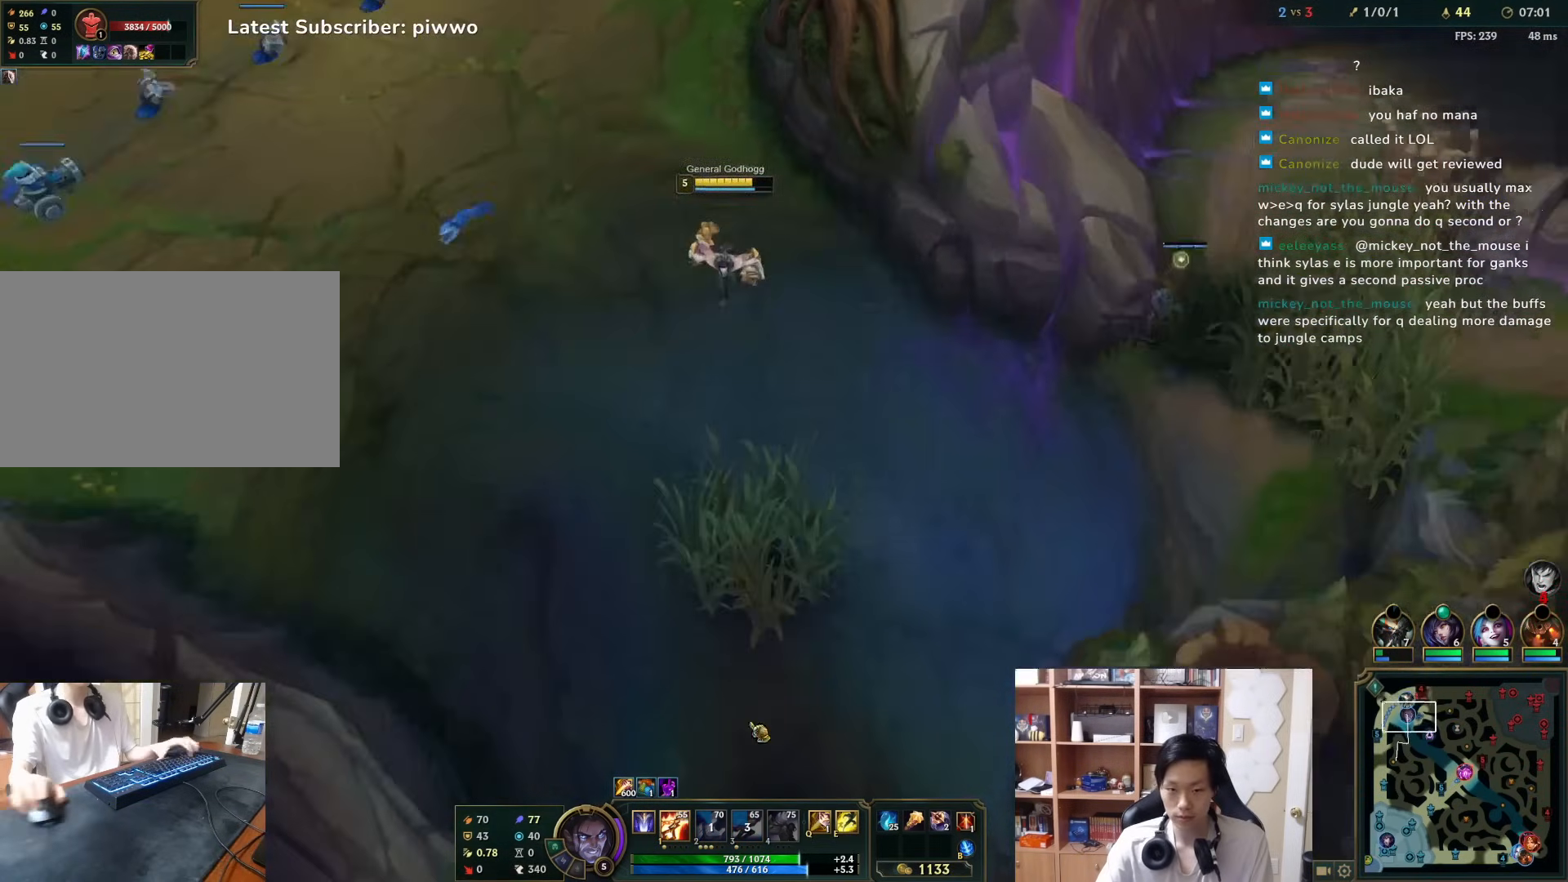
{"keys": [], "mouse": [], "events": [[33, "mouse_right", "down"], [33, "s", "up"], [133, "mouse_right", "up"], [200, "mouse_right", "down"], [300, "mouse_right", "up"], [333, "mouse_right", "down"], [450, "mouse_right", "up"]]}
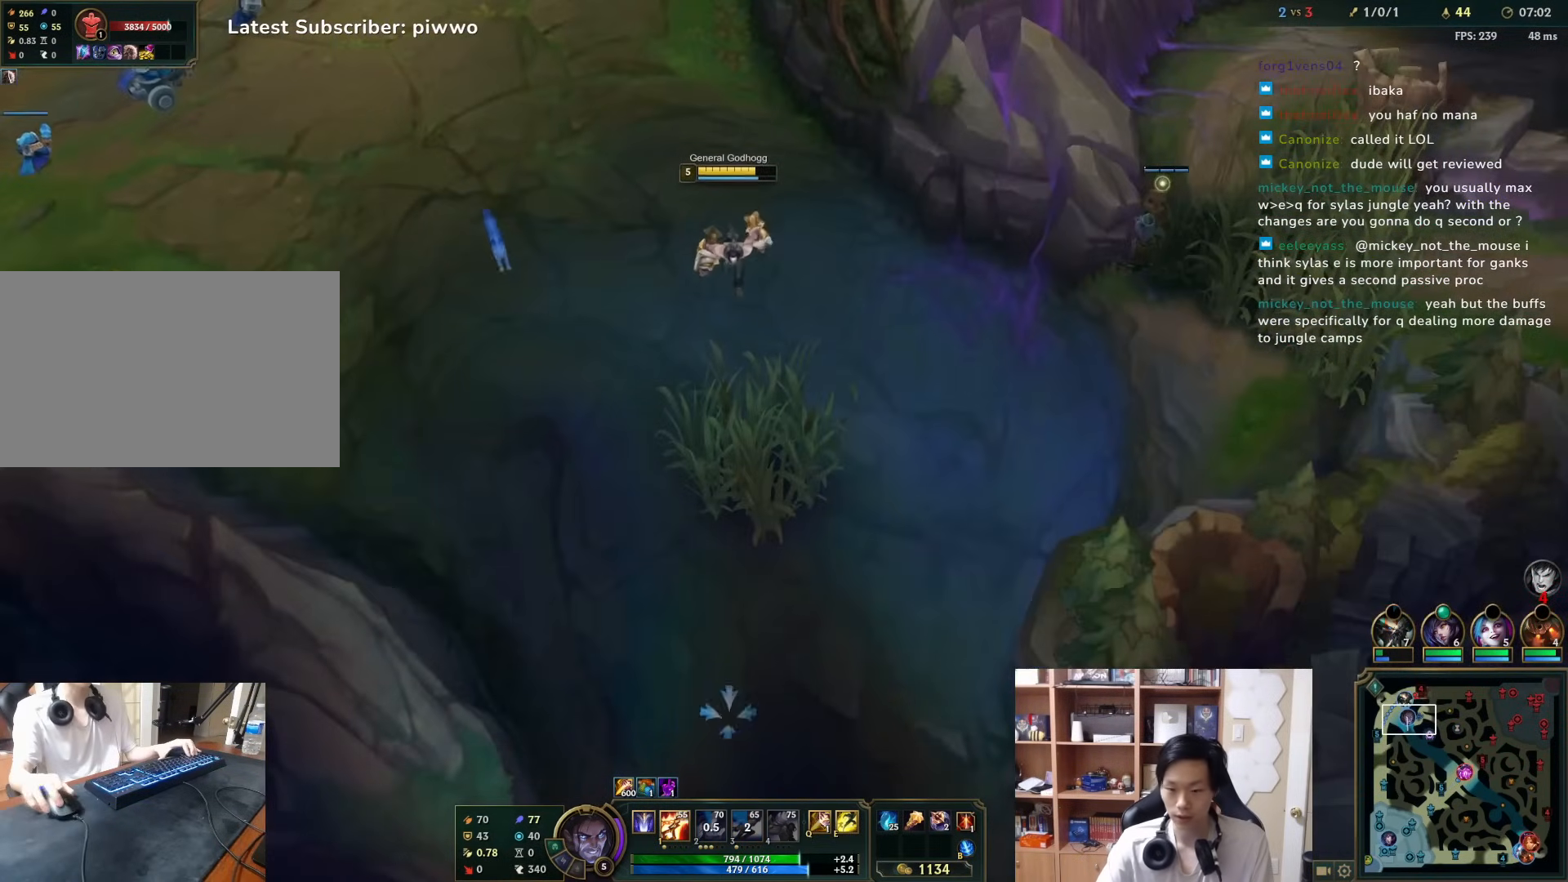
{"keys": [], "mouse": [], "events": [[117, "s", "down"], [183, "s", "up"], [383, "mouse_left", "down"], [483, "mouse_left", "up"]]}
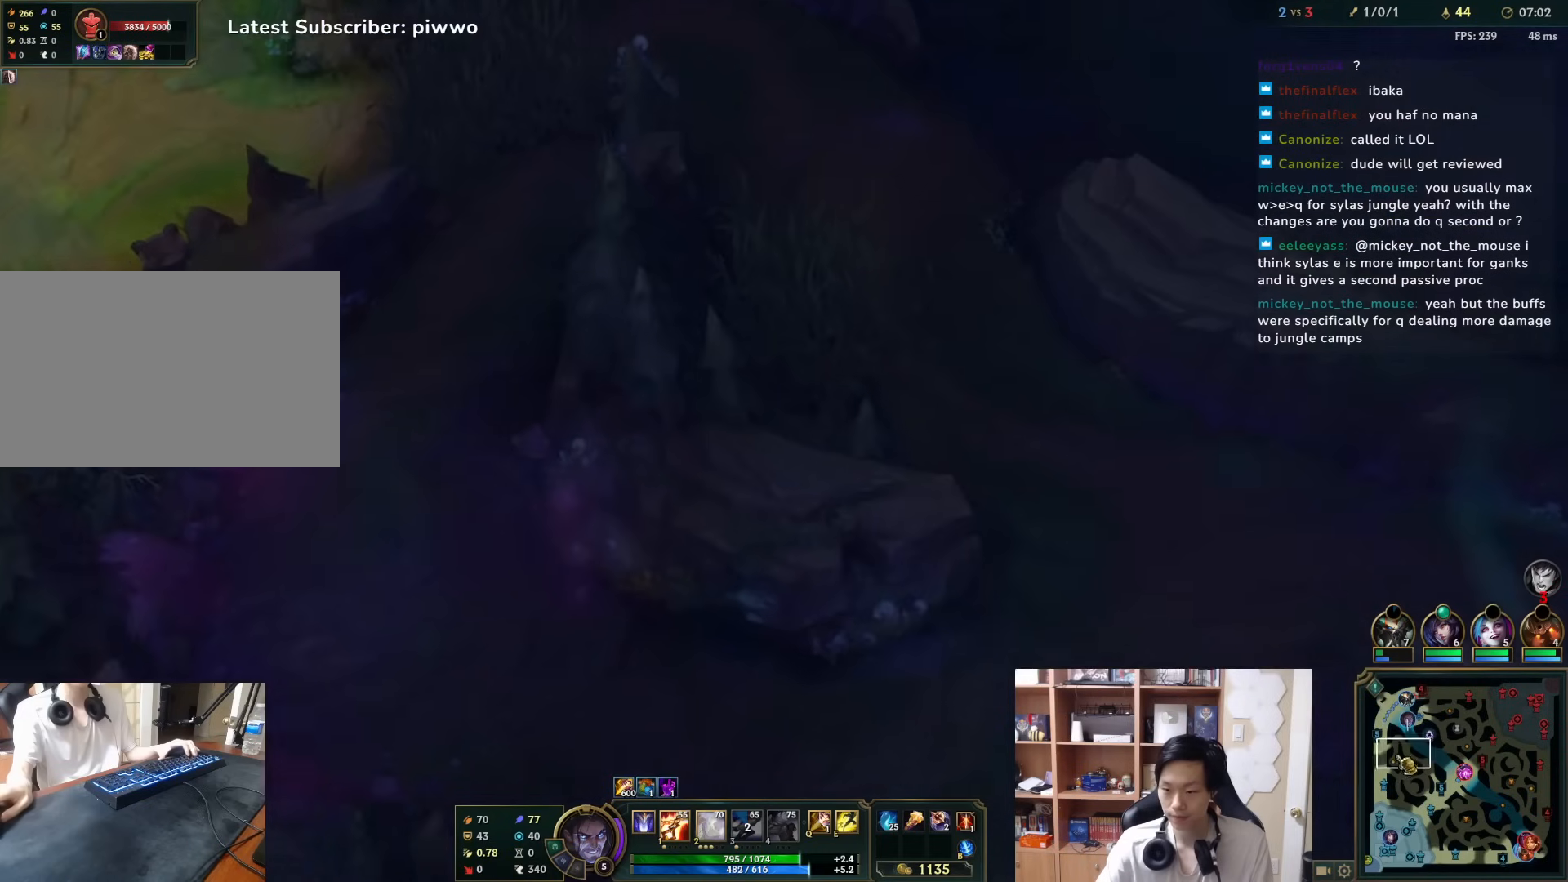
{"keys": ["w"], "mouse": [], "events": [[50, "w", "down"], [200, "mouse_right", "down"], [200, "w", "up"], [300, "mouse_right", "up"], [333, "w", "down"], [433, "mouse_right", "down"], [500, "mouse_right", "up"]]}
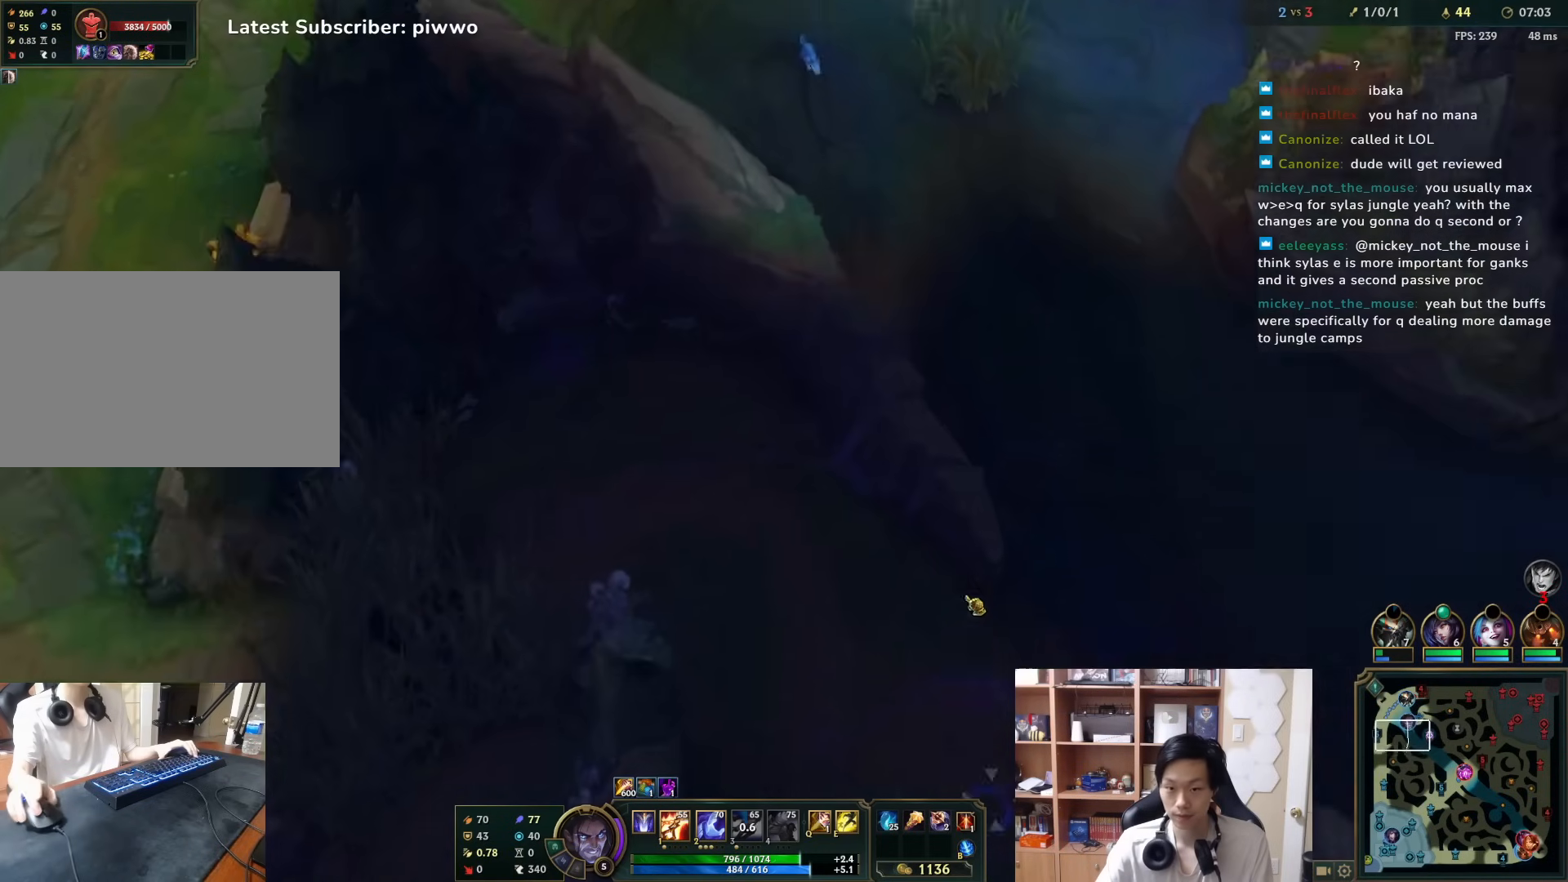
{"keys": [], "mouse": [], "events": [[100, "w", "up"], [267, "mouse_right", "down"], [350, "mouse_right", "up"]]}
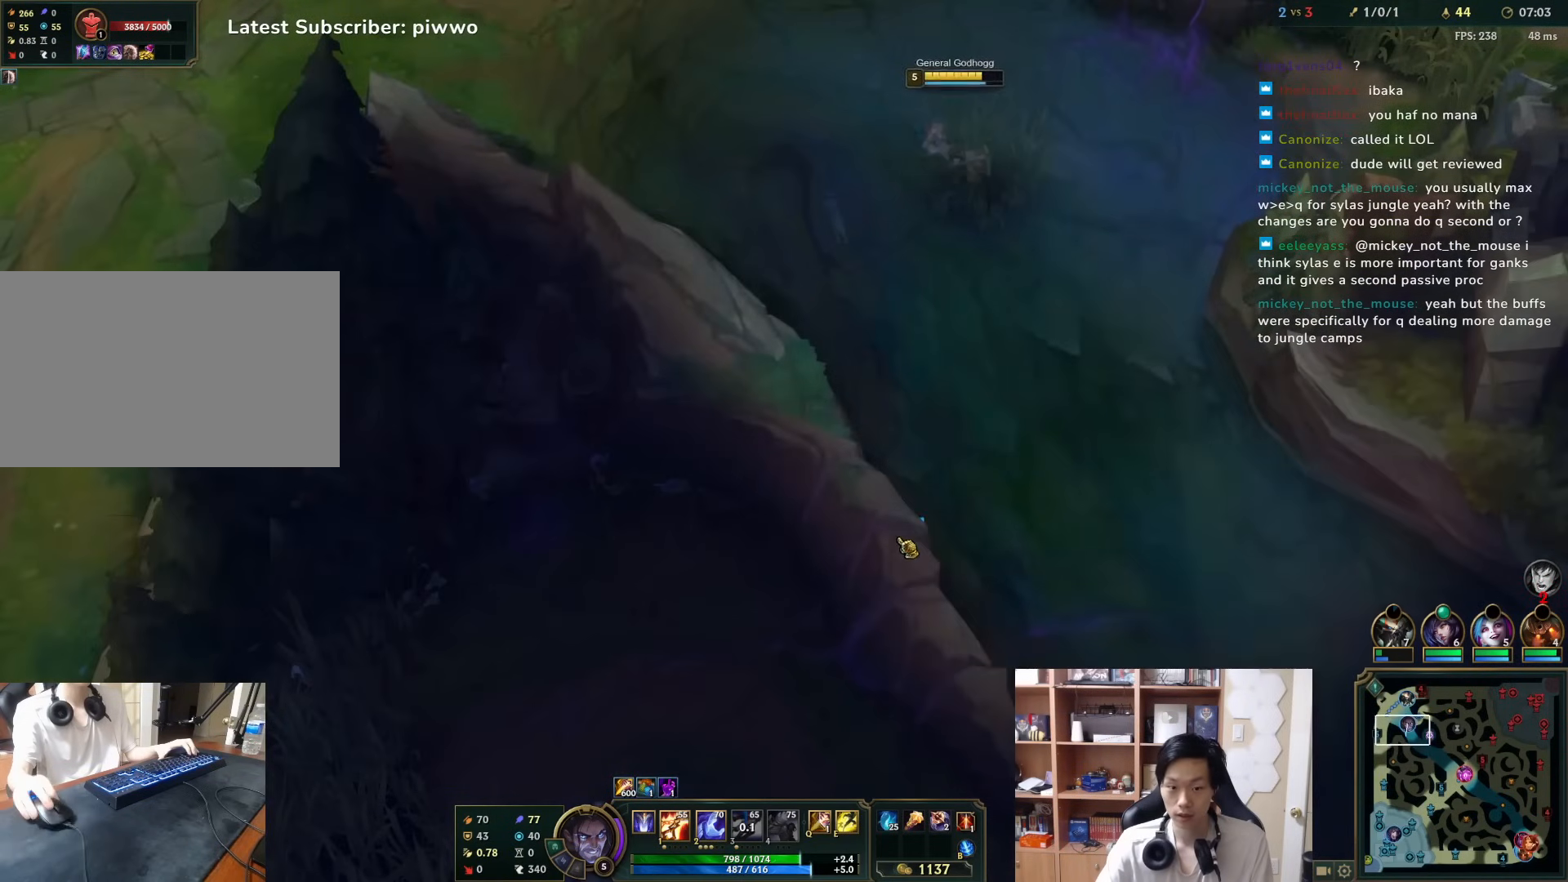
{"keys": [], "mouse": [], "events": [[183, "mouse_right", "down"], [350, "mouse_right", "up"], [417, "s", "down"], [483, "s", "up"]]}
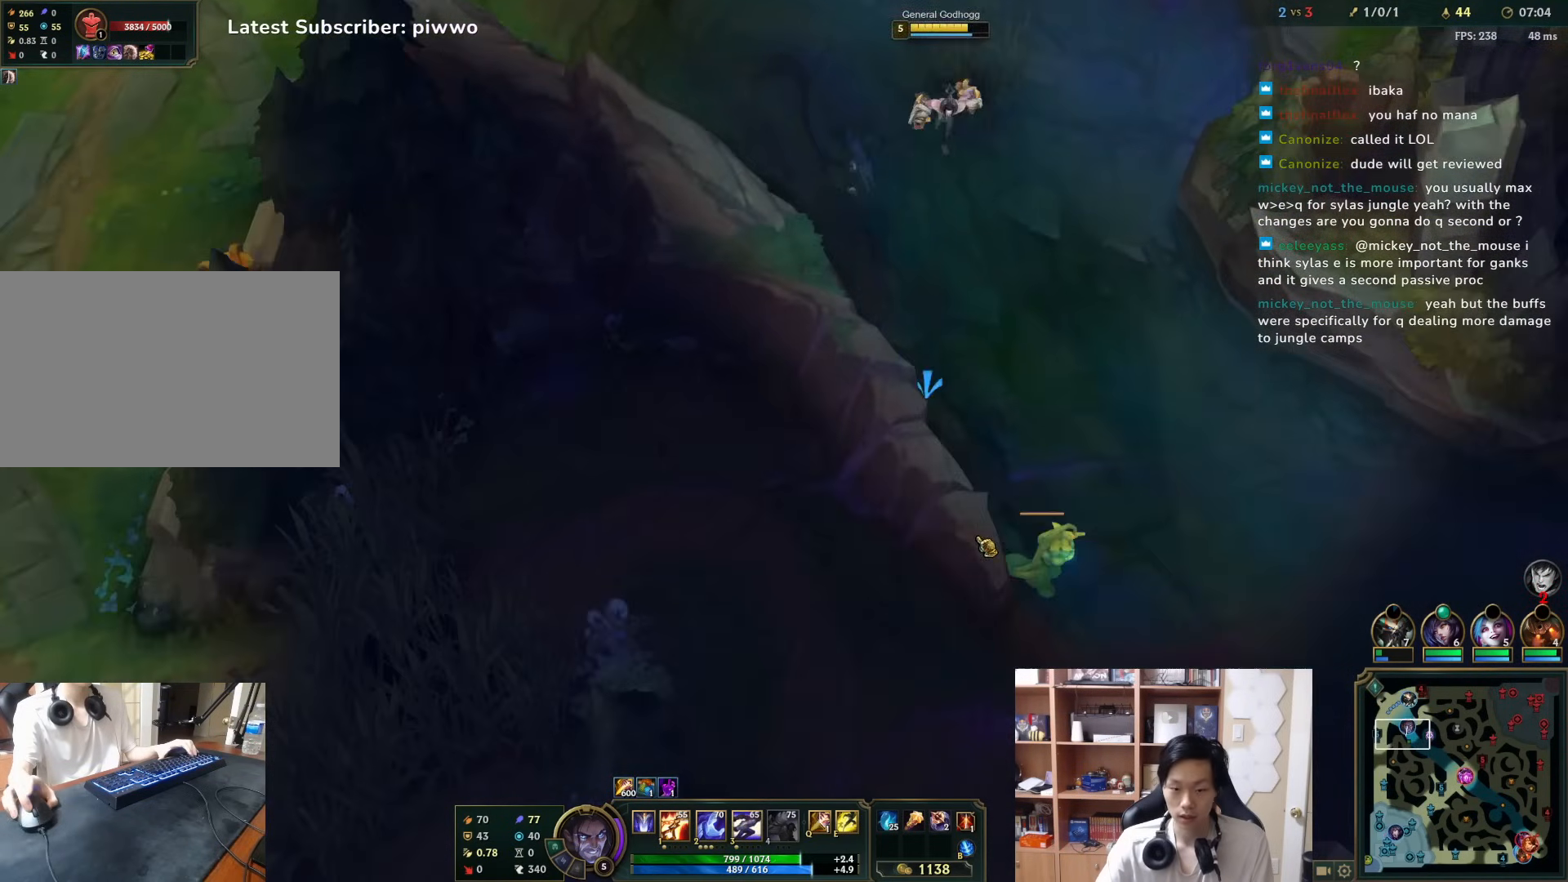
{"keys": [], "mouse": ["right"], "events": [[200, "s", "down"], [267, "mouse_right", "down"], [267, "s", "up"], [367, "mouse_right", "up"], [433, "mouse_right", "down"]]}
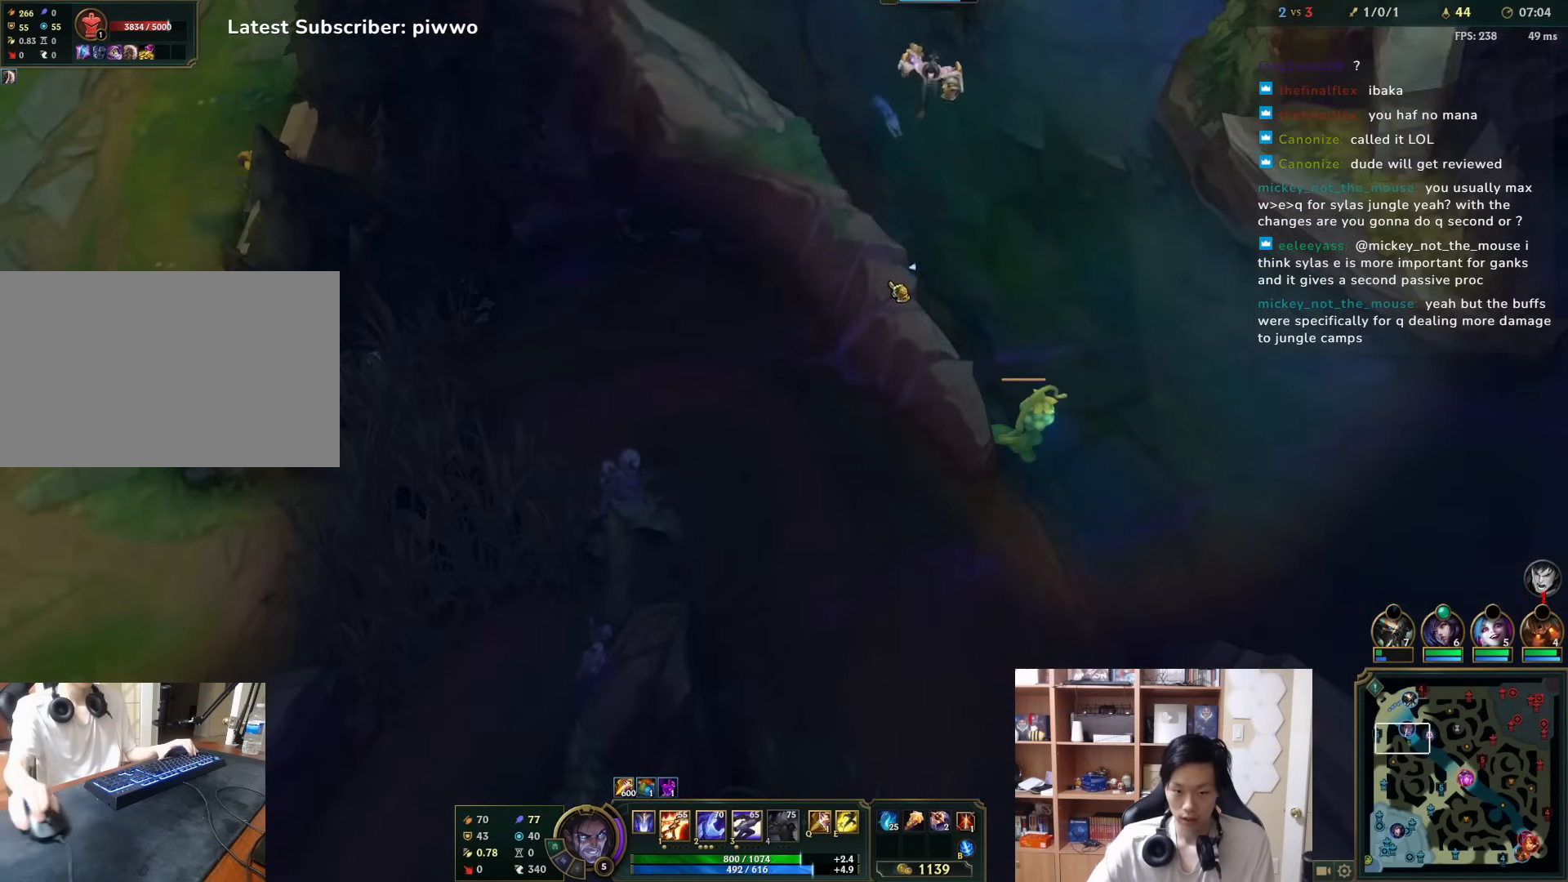
{"keys": ["w"], "mouse": [], "events": [[33, "mouse_right", "up"], [67, "s", "down"], [200, "s", "up"], [483, "w", "down"]]}
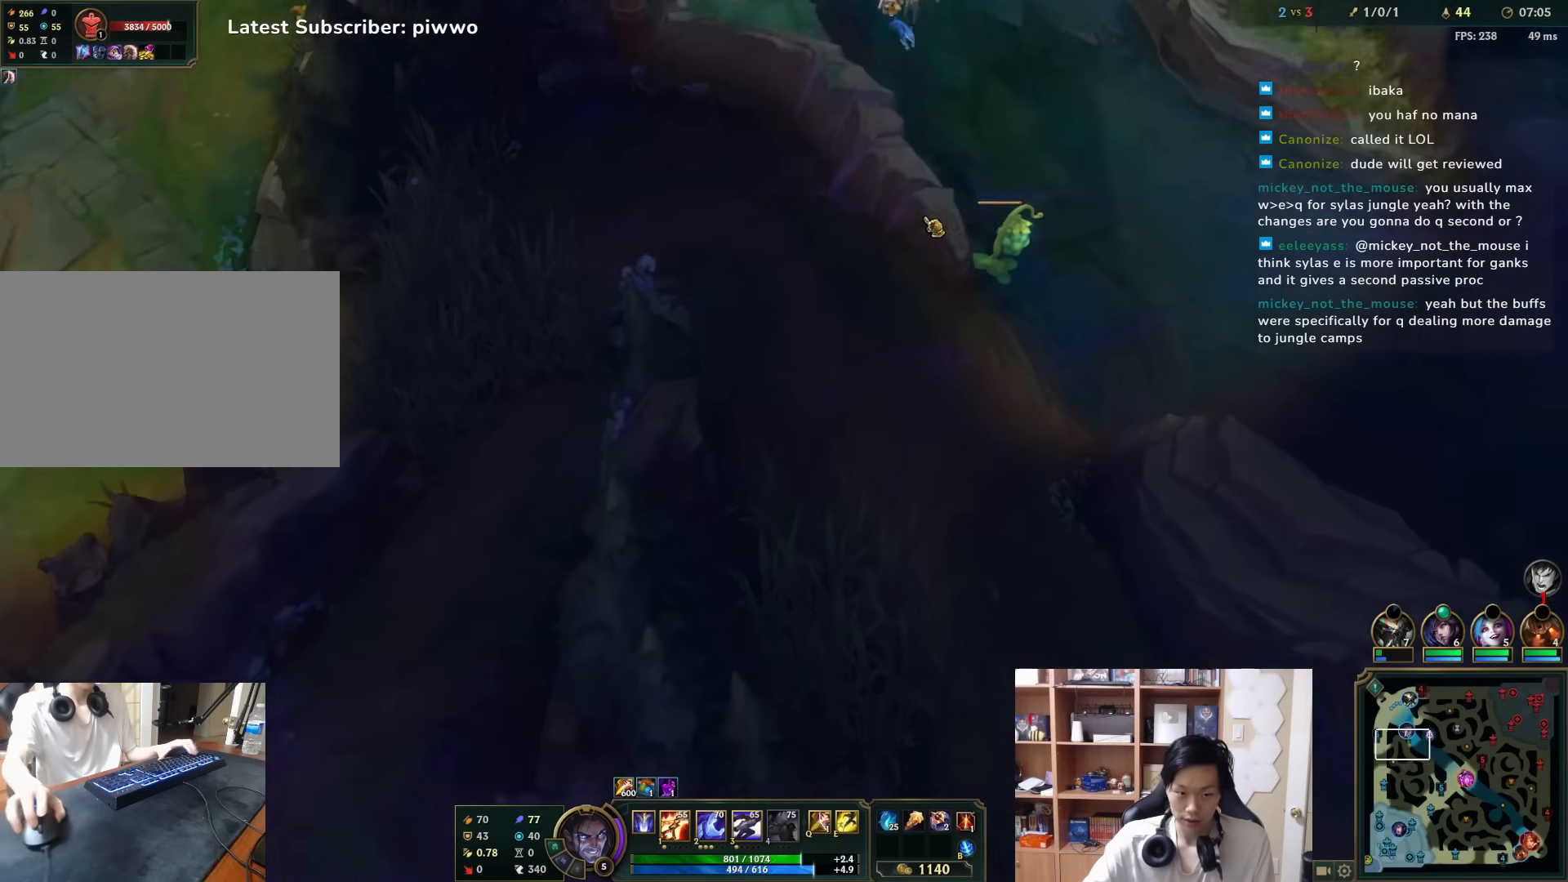
{"keys": [], "mouse": [], "events": [[50, "w", "up"], [183, "mouse_right", "down"], [283, "mouse_right", "up"], [350, "mouse_right", "down"], [450, "mouse_right", "up"]]}
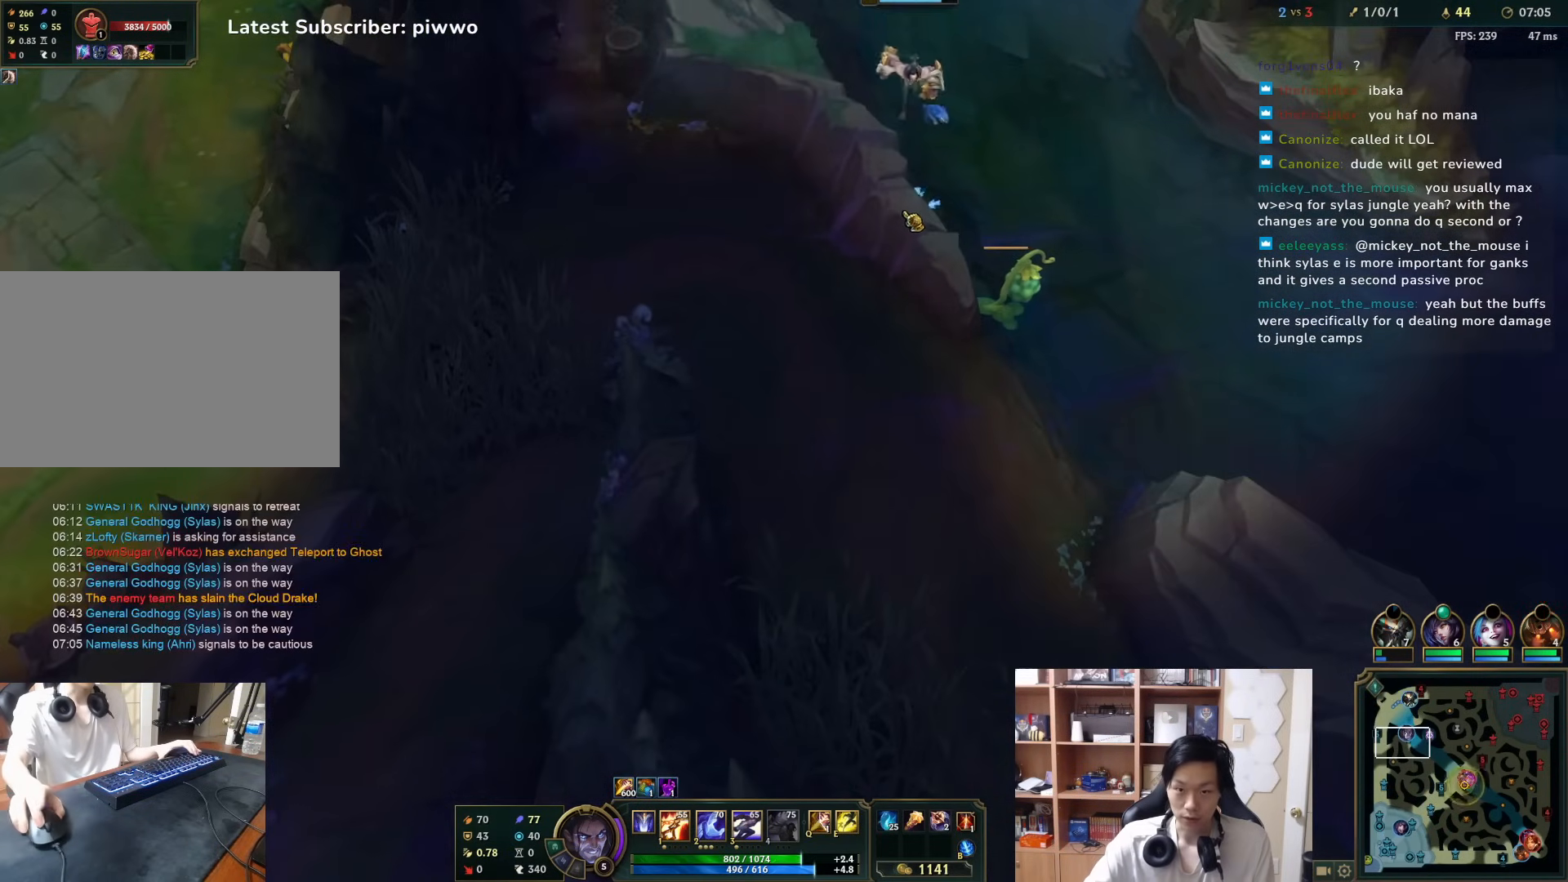
{"keys": [], "mouse": [], "events": [[17, "mouse_right", "down"], [167, "mouse_right", "up"], [233, "mouse_right", "down"], [333, "mouse_right", "up"]]}
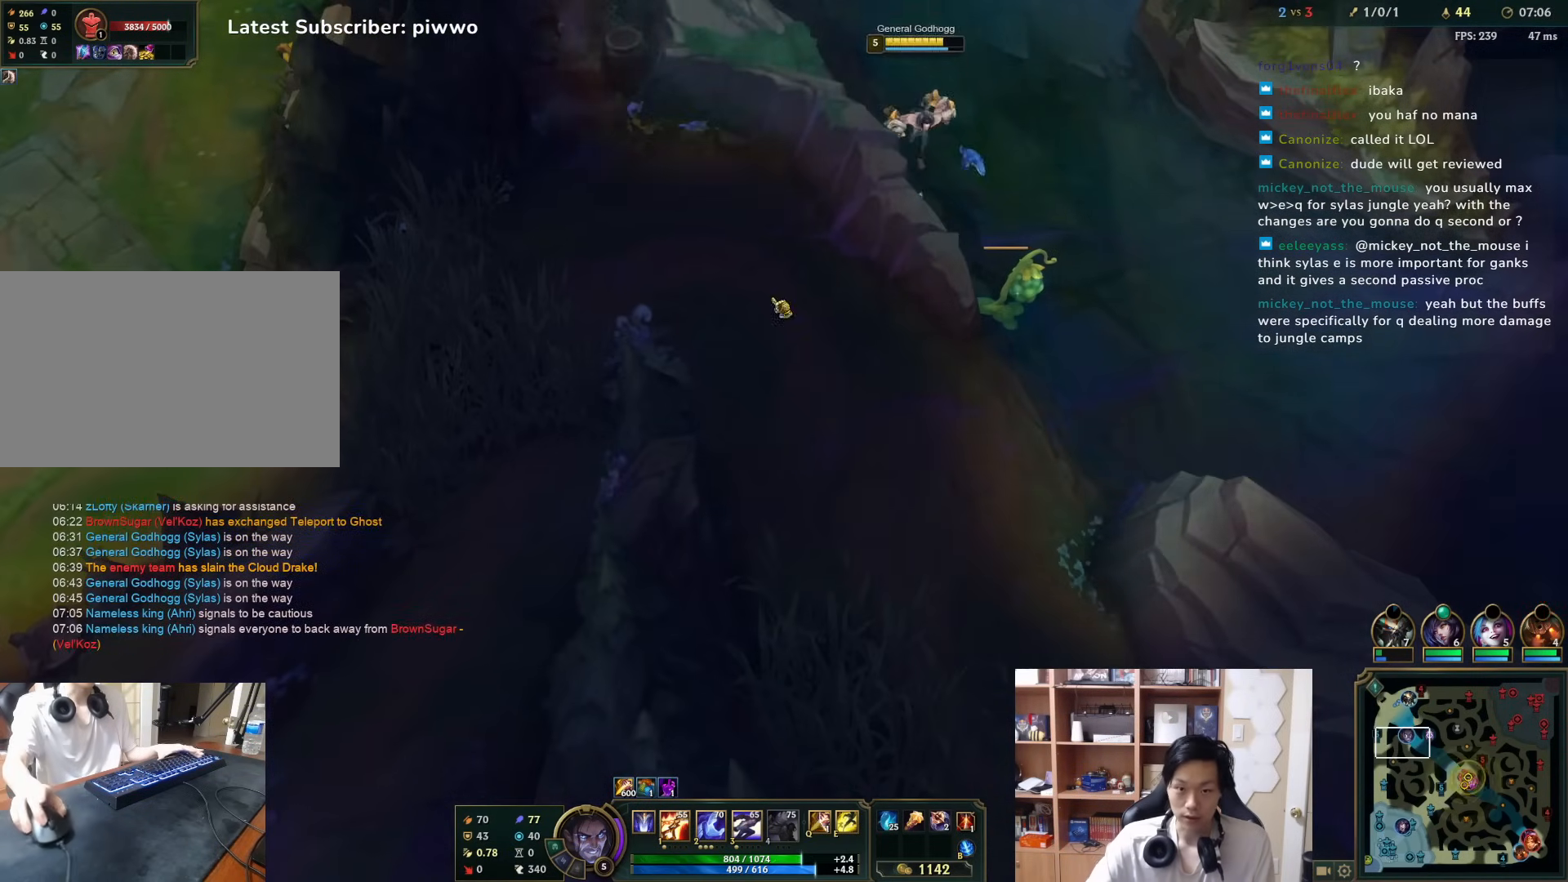
{"keys": [], "mouse": ["right"], "events": [[333, "3", "down"], [333, "mouse_right", "down"], [400, "3", "up"], [433, "mouse_right", "up"], [500, "mouse_right", "down"]]}
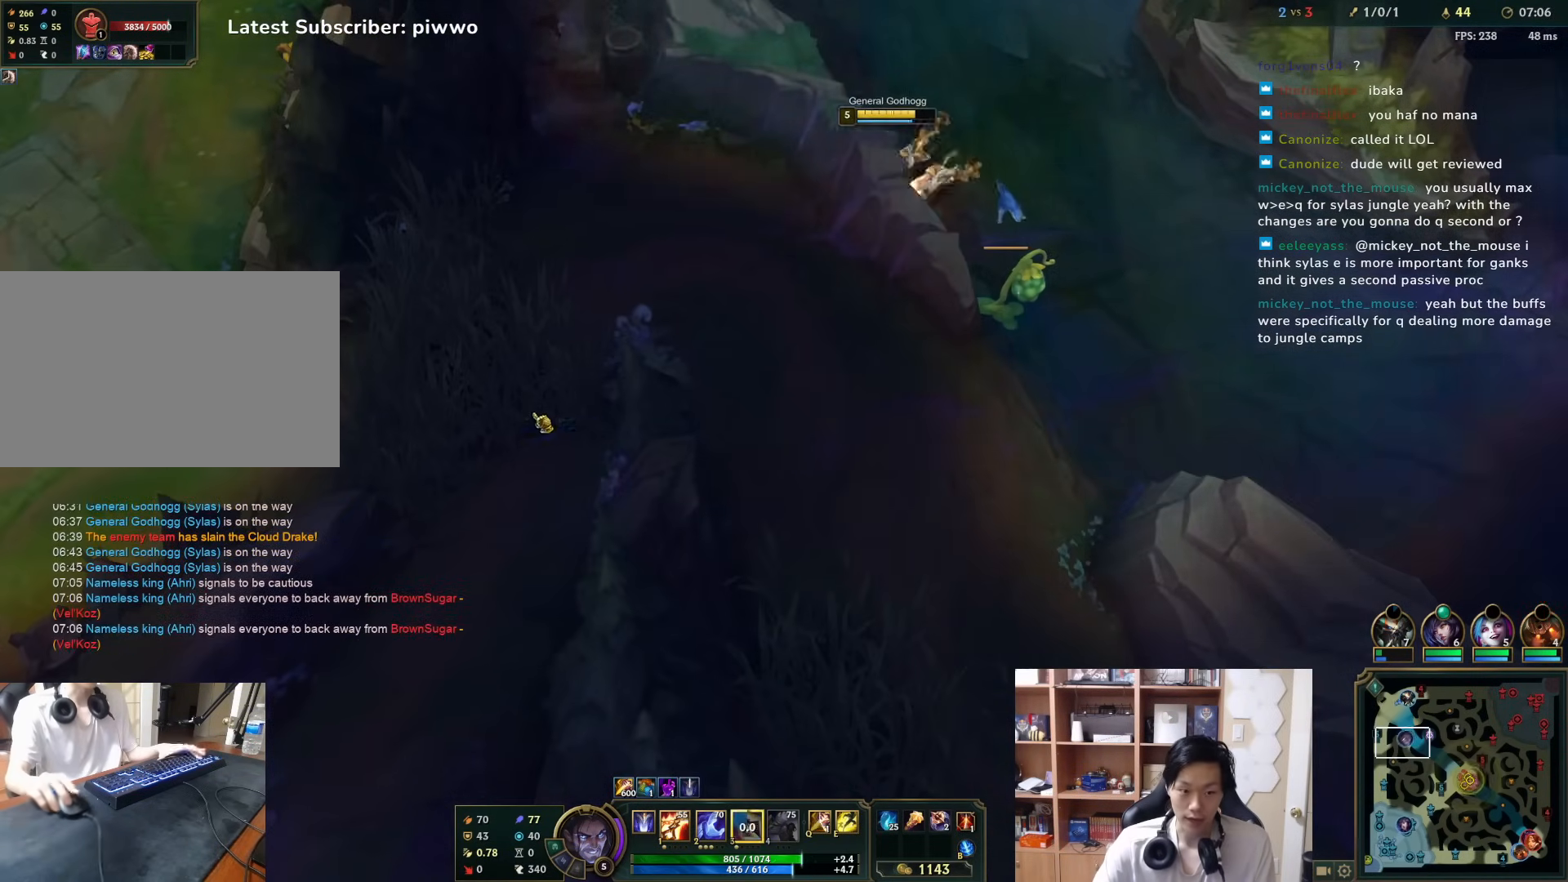
{"keys": [], "mouse": [], "events": [[117, "mouse_right", "up"], [150, "mouse_right", "down"], [283, "mouse_right", "up"], [317, "mouse_right", "down"], [450, "mouse_right", "up"]]}
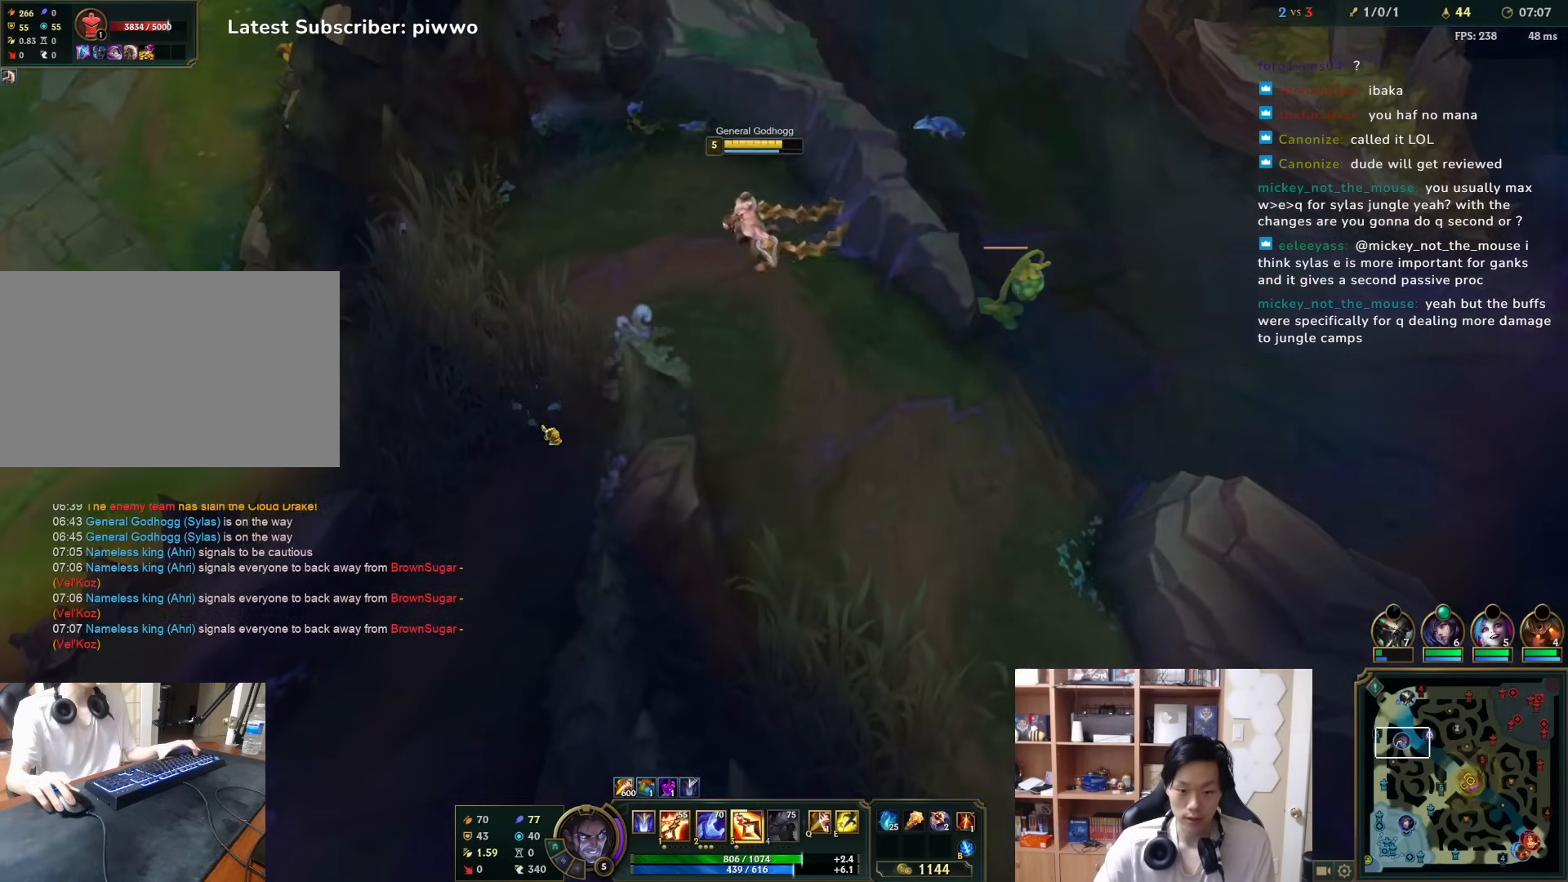
{"keys": [], "mouse": [], "events": [[150, "a", "down"], [150, "s", "down"], [217, "s", "up"], [250, "a", "up"], [367, "mouse_right", "down"], [500, "mouse_right", "up"]]}
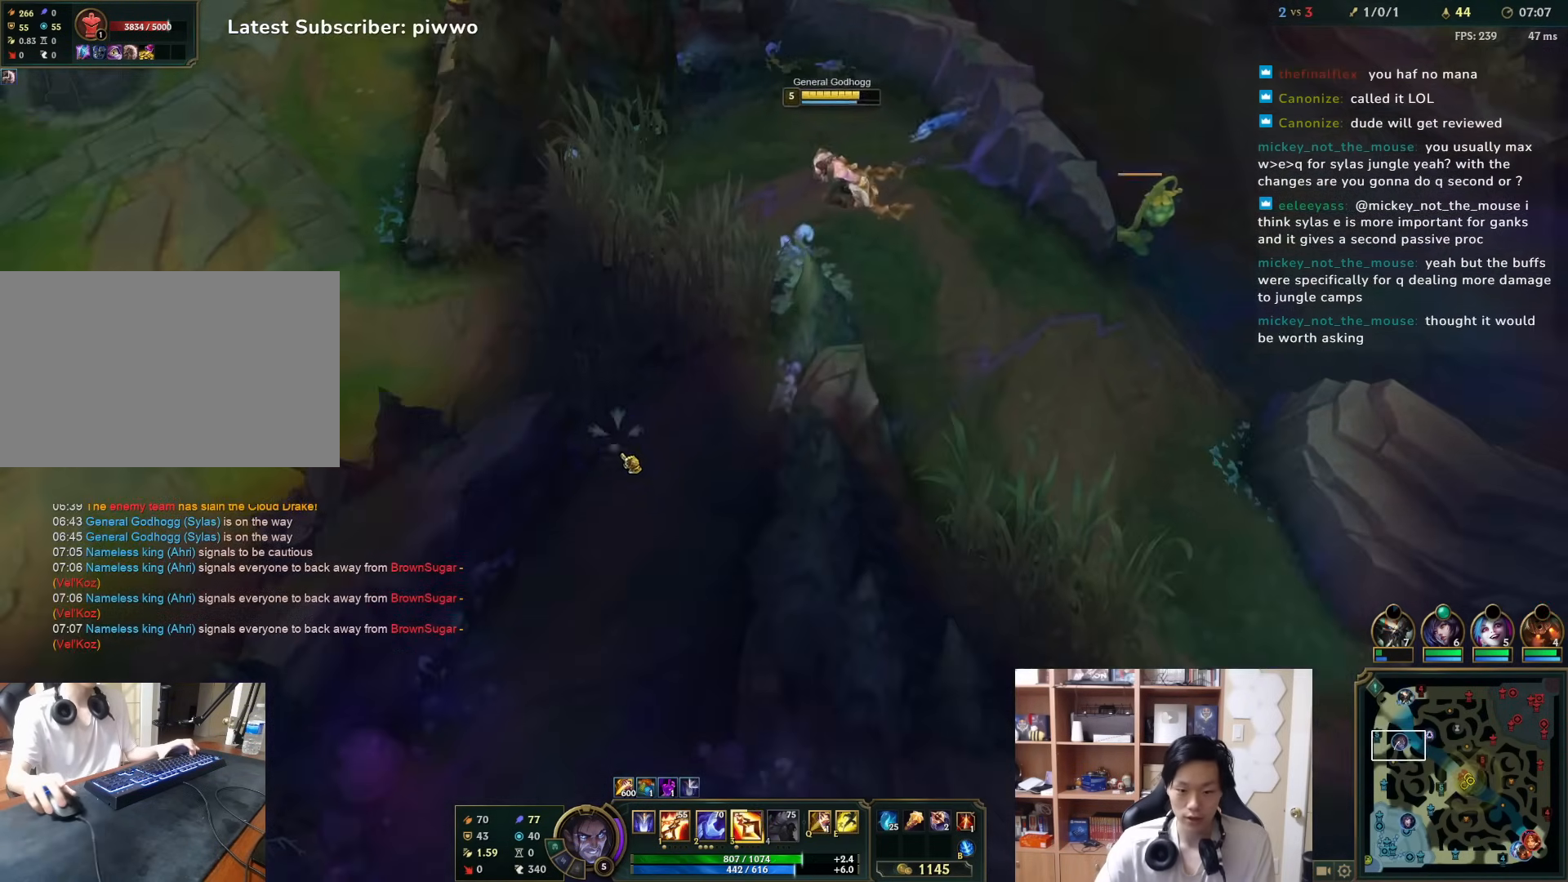
{"keys": [], "mouse": ["right"], "events": [[67, "mouse_right", "down"], [200, "mouse_right", "up"], [267, "mouse_right", "down"], [400, "mouse_right", "up"], [467, "mouse_right", "down"]]}
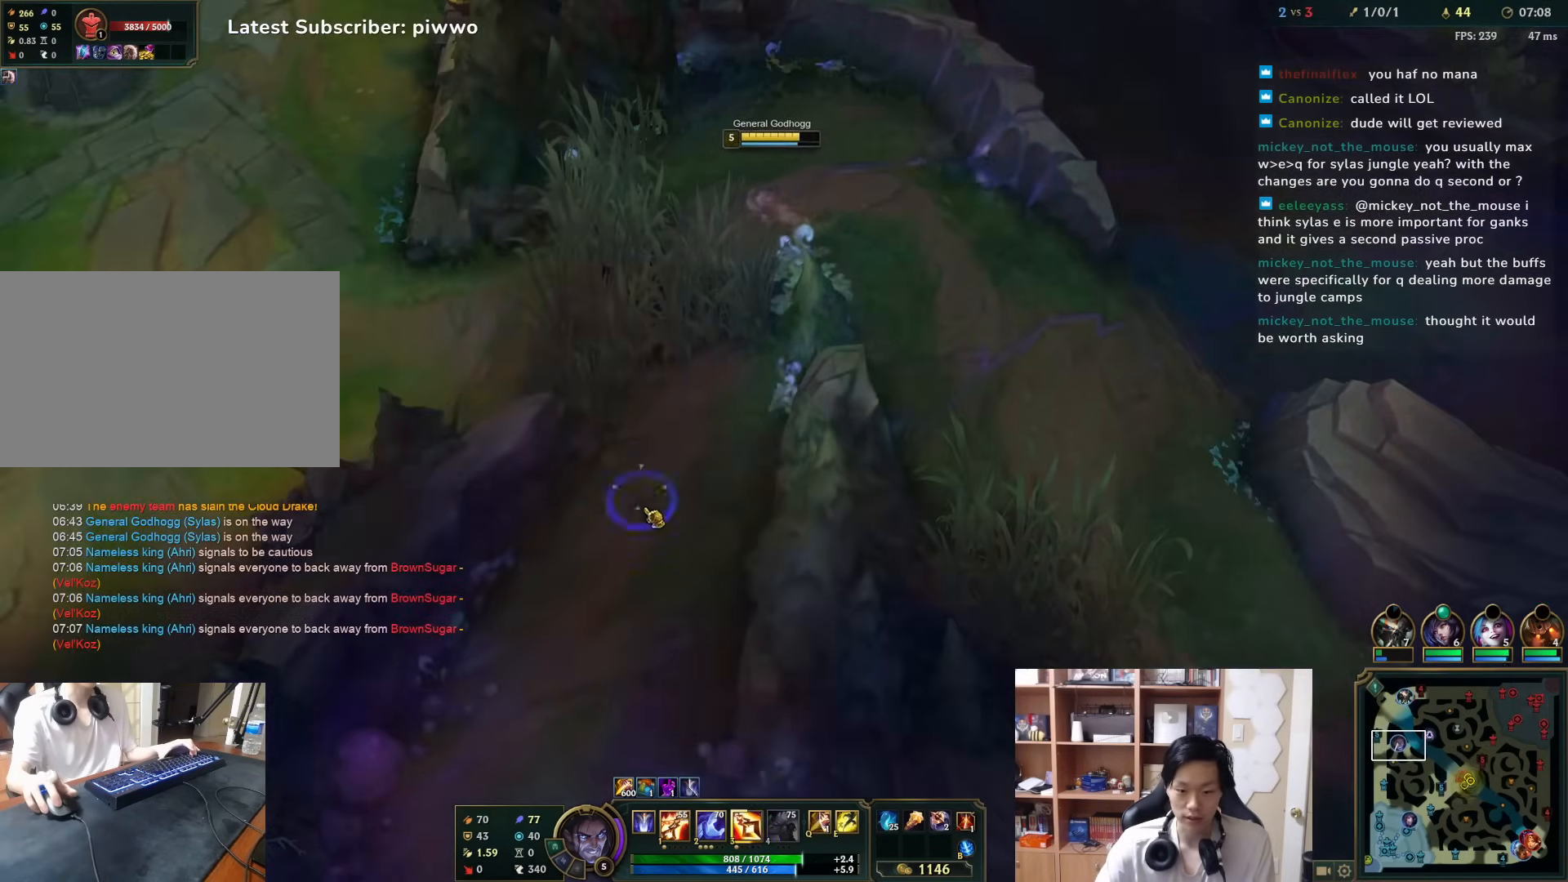
{"keys": [], "mouse": [], "events": [[117, "mouse_right", "up"], [150, "s", "down"], [183, "a", "down"], [183, "mouse_right", "down"], [250, "a", "up"], [250, "s", "up"], [317, "mouse_right", "up"], [383, "mouse_right", "down"], [483, "mouse_right", "up"]]}
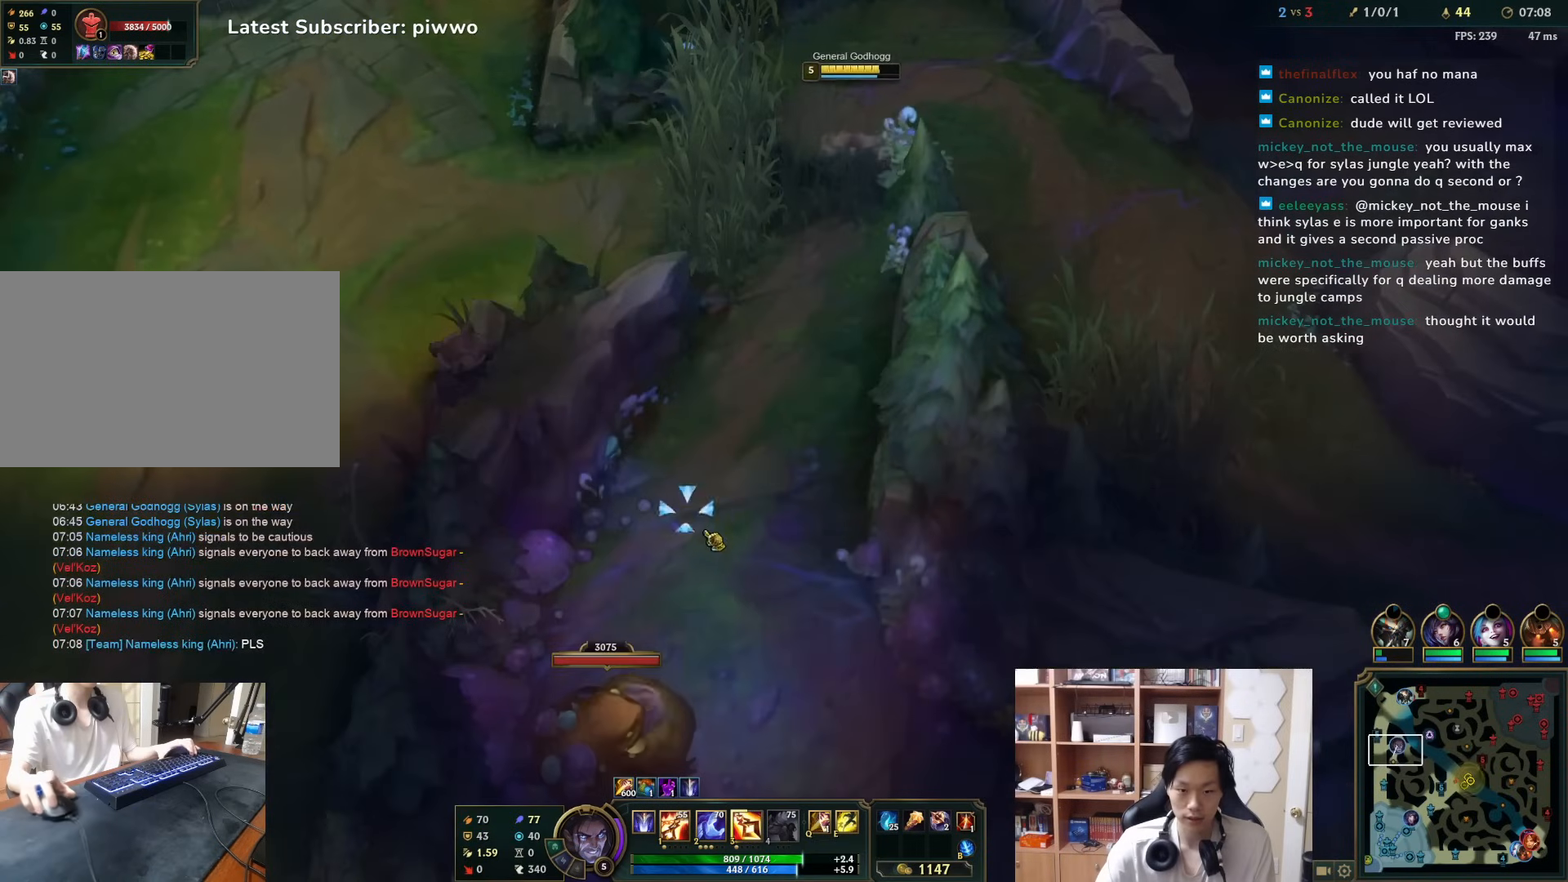
{"keys": [], "mouse": ["right"], "events": [[83, "mouse_right", "down"], [183, "mouse_right", "up"], [283, "mouse_right", "down"], [400, "mouse_right", "up"], [400, "s", "down"], [467, "mouse_right", "down"], [467, "s", "up"]]}
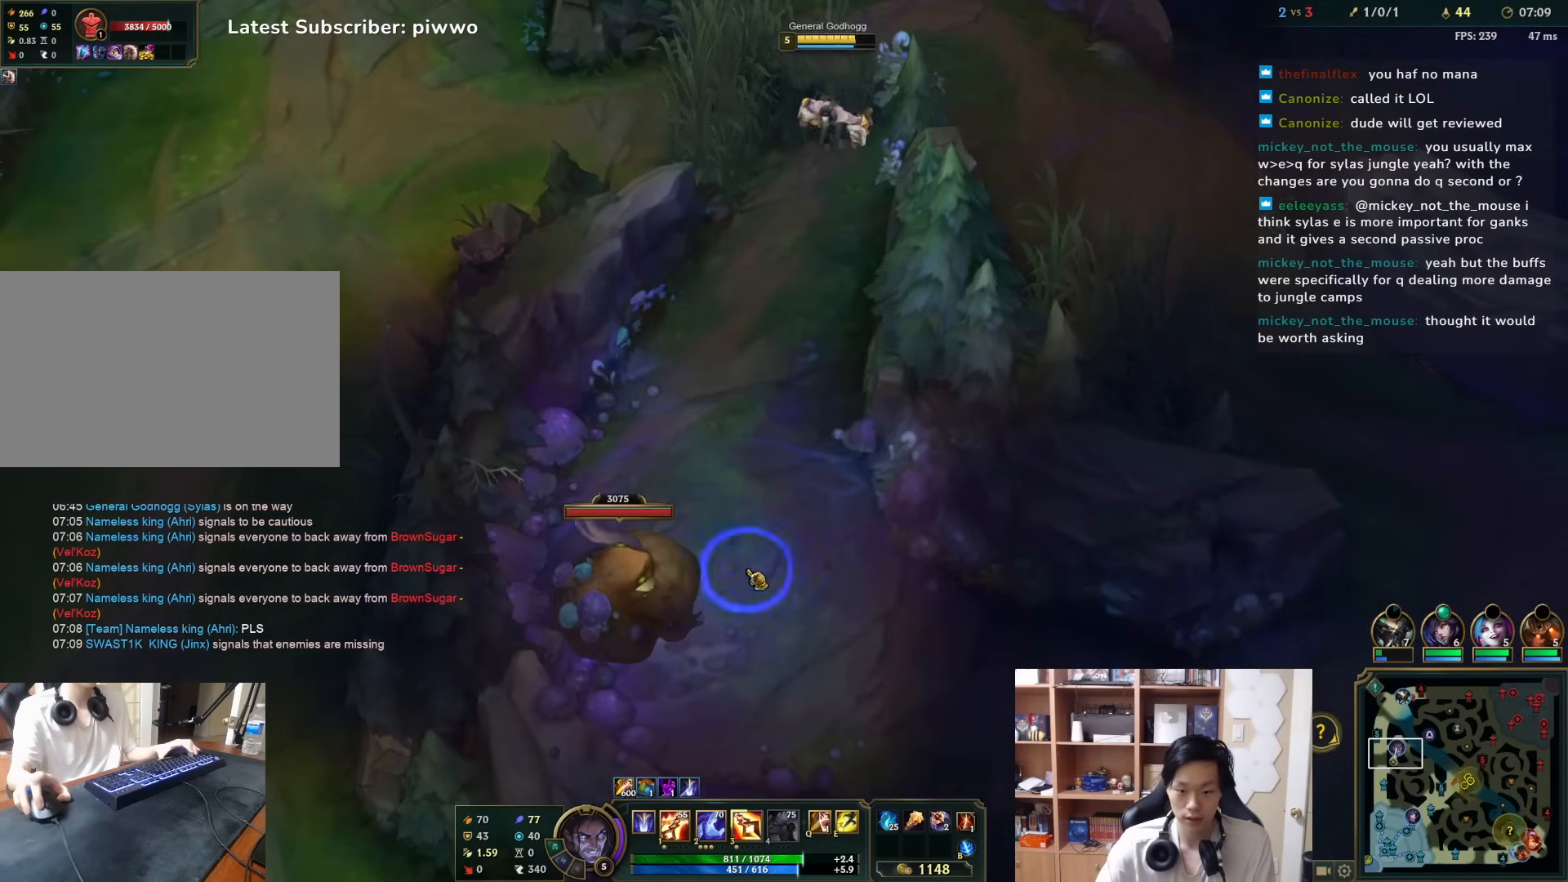
{"keys": [], "mouse": [], "events": [[100, "mouse_right", "up"], [167, "mouse_right", "down"], [267, "mouse_right", "up"], [333, "mouse_right", "down"], [400, "mouse_right", "up"]]}
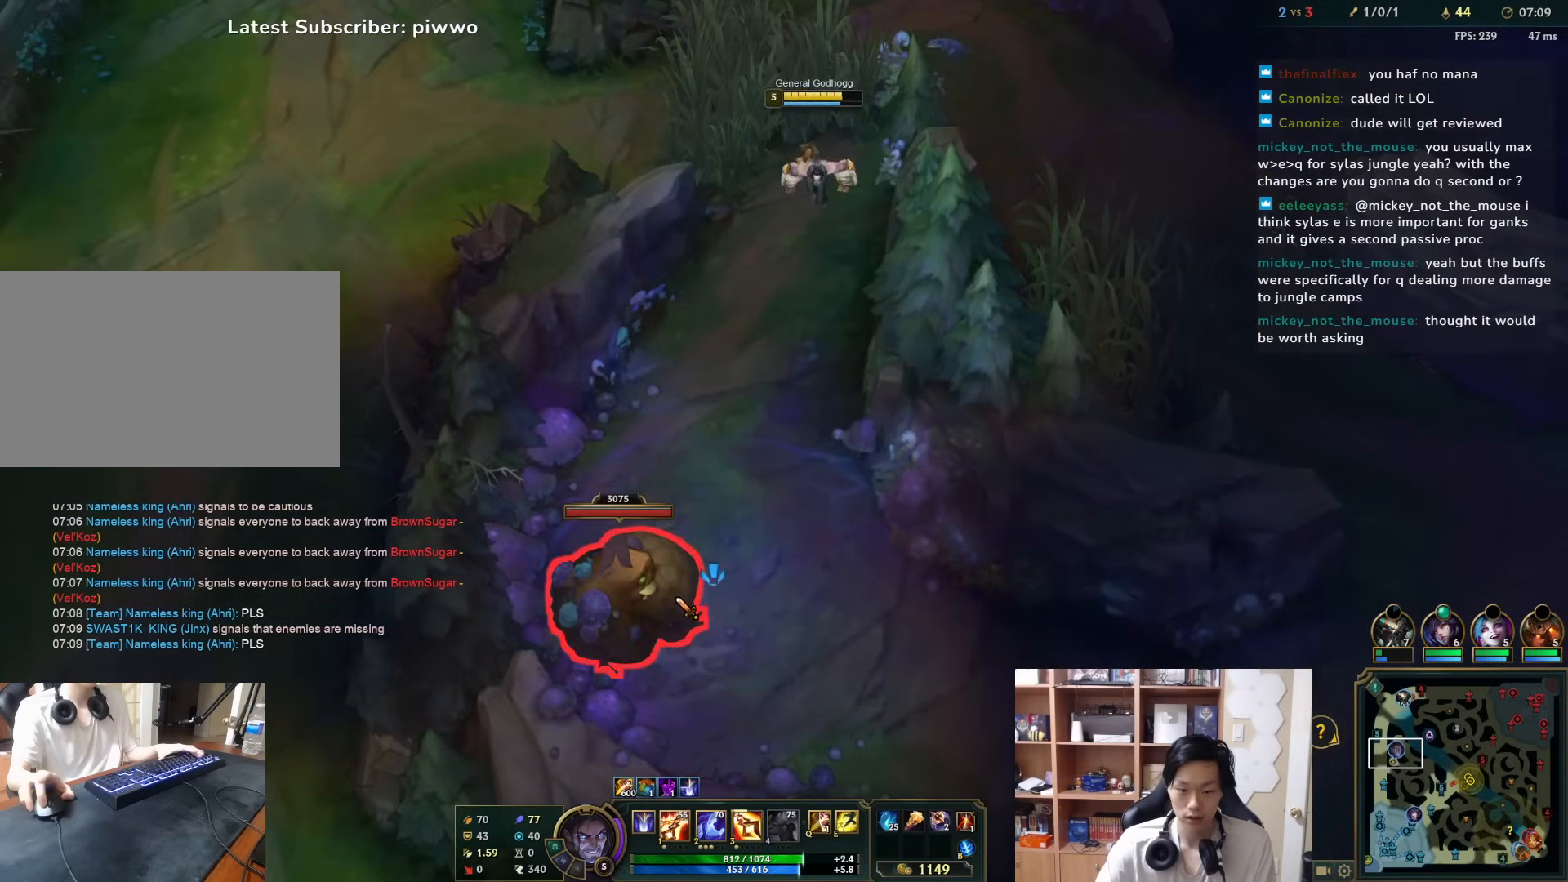
{"keys": [], "mouse": [], "events": [[283, "3", "down"], [350, "3", "up"], [417, "3", "down"], [483, "3", "up"]]}